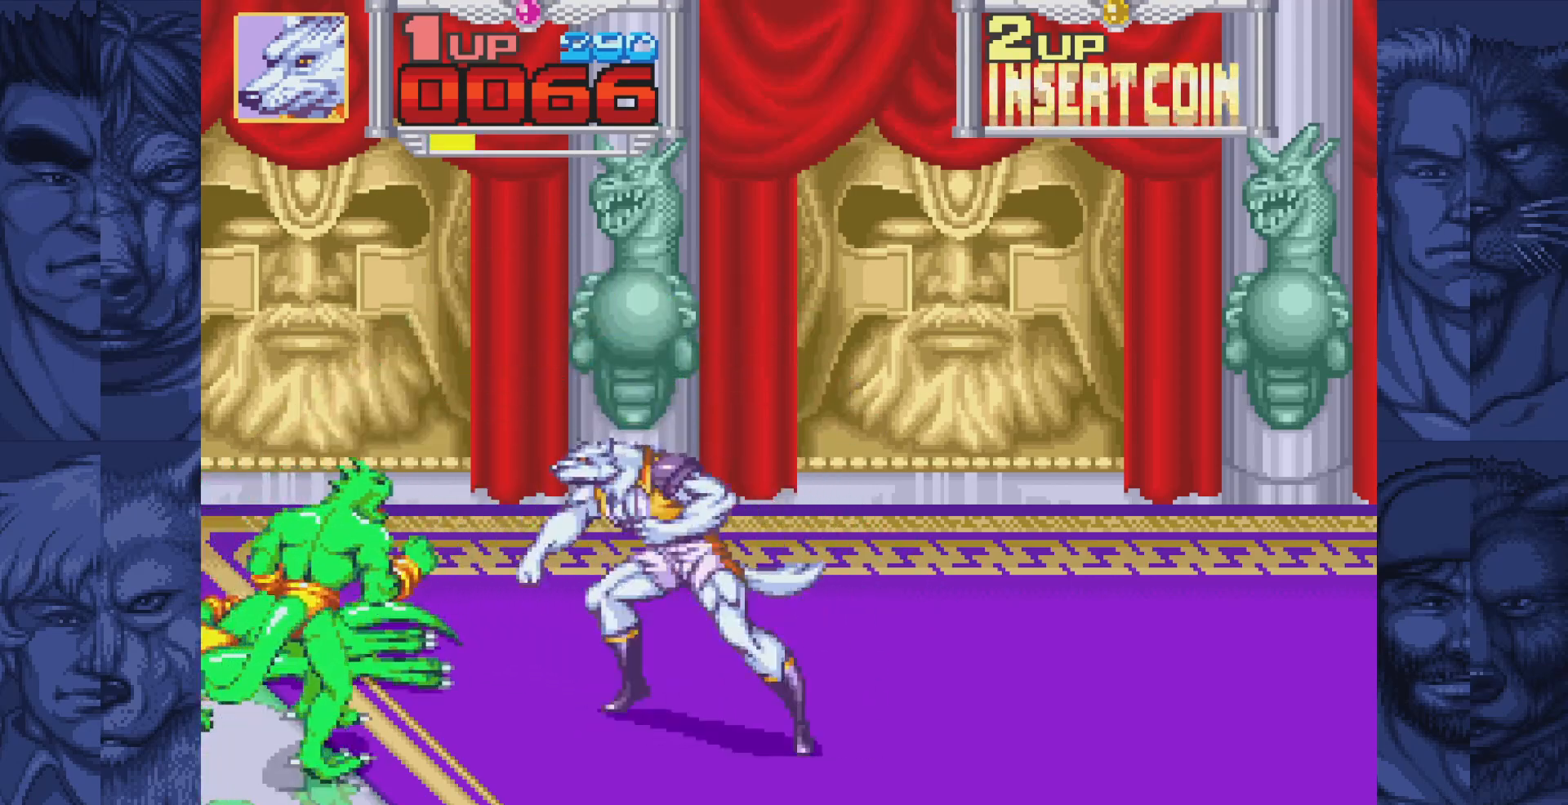
Gameplay with a controller (Nintendo layout); each line is a JSON object with the inputs held at the frame after it. "events" lists button and stick changes between this image and that frame as [ms after this image, input, new state], when the widget could be followed in between. Not read: L1 L3 R1 R3.
{"buttons": [], "events": [[17, "DPAD_DOWN", "down"], [67, "DPAD_DOWN", "up"], [67, "DPAD_LEFT", "down"], [133, "A", "down"], [133, "DPAD_LEFT", "up"], [200, "A", "up"], [283, "A", "down"], [350, "A", "up"], [450, "A", "down"], [500, "A", "up"]]}
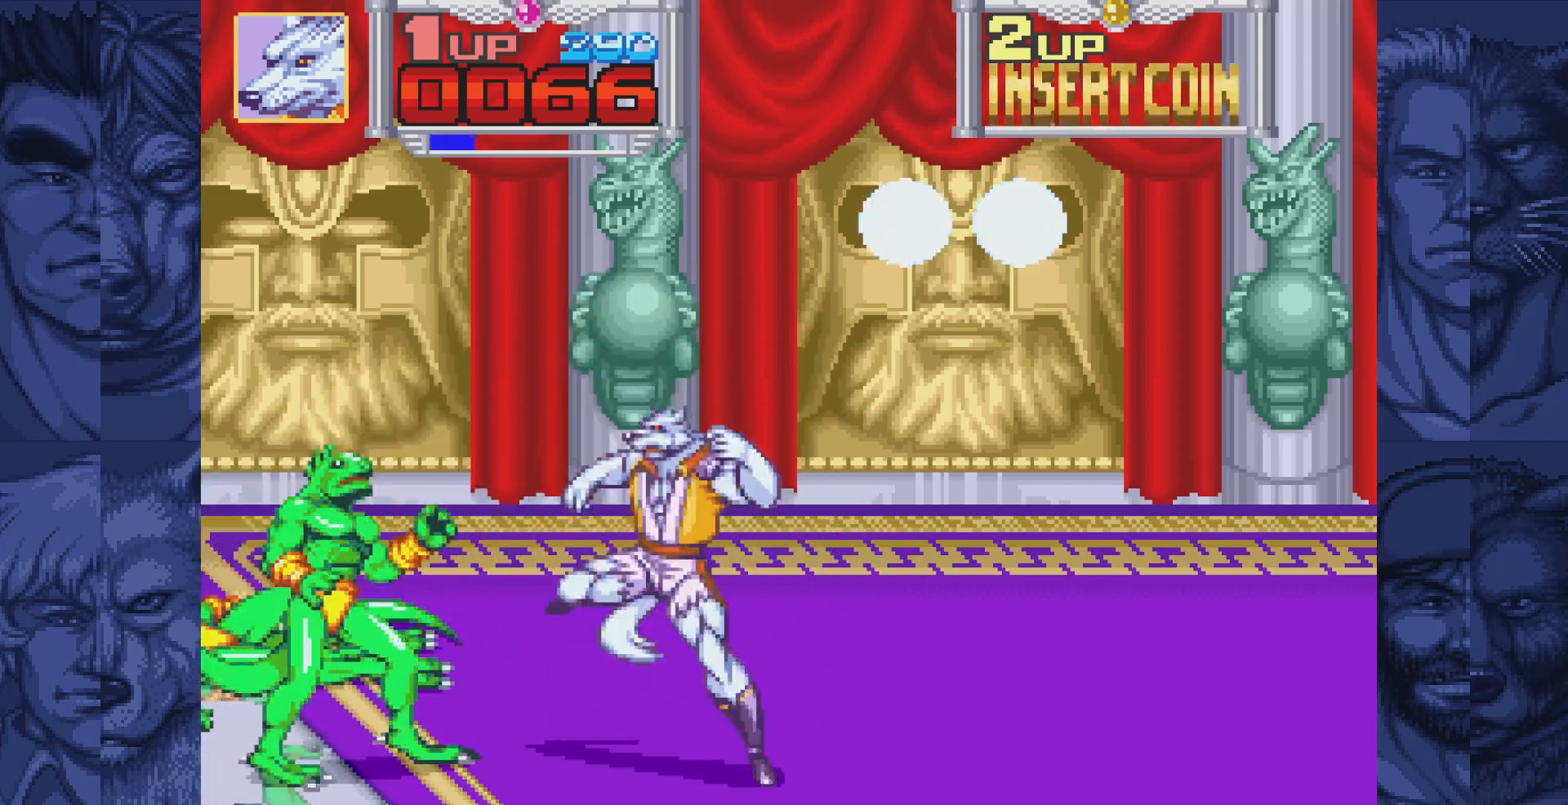
{"buttons": [], "events": [[83, "A", "down"], [150, "A", "up"], [233, "A", "down"], [300, "A", "up"], [383, "A", "down"], [450, "A", "up"]]}
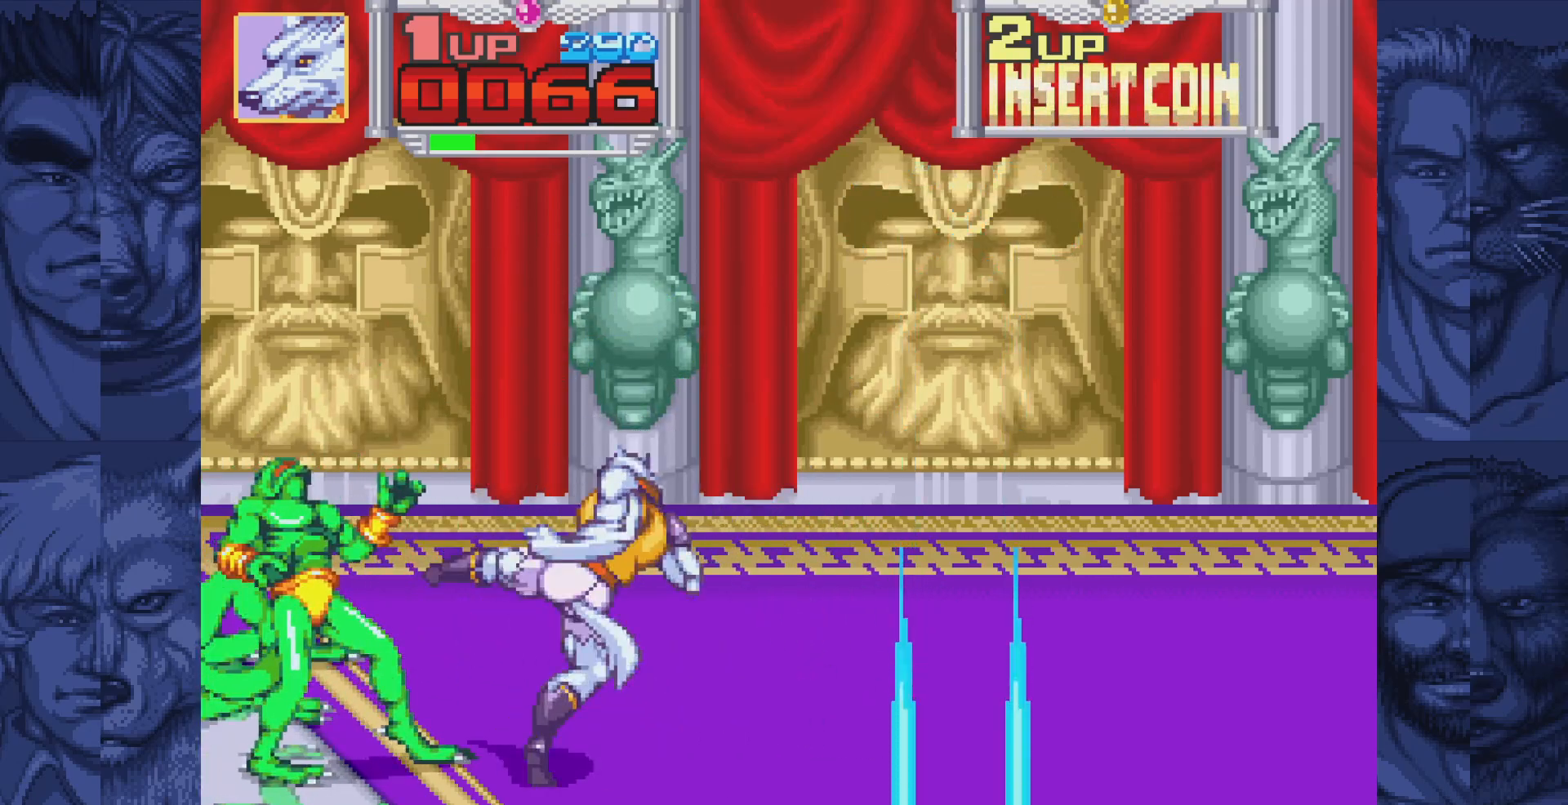
{"buttons": ["DPAD_UP", "DPAD_LEFT"], "events": [[33, "A", "down"], [133, "A", "up"], [383, "DPAD_UP", "down"], [483, "DPAD_LEFT", "down"]]}
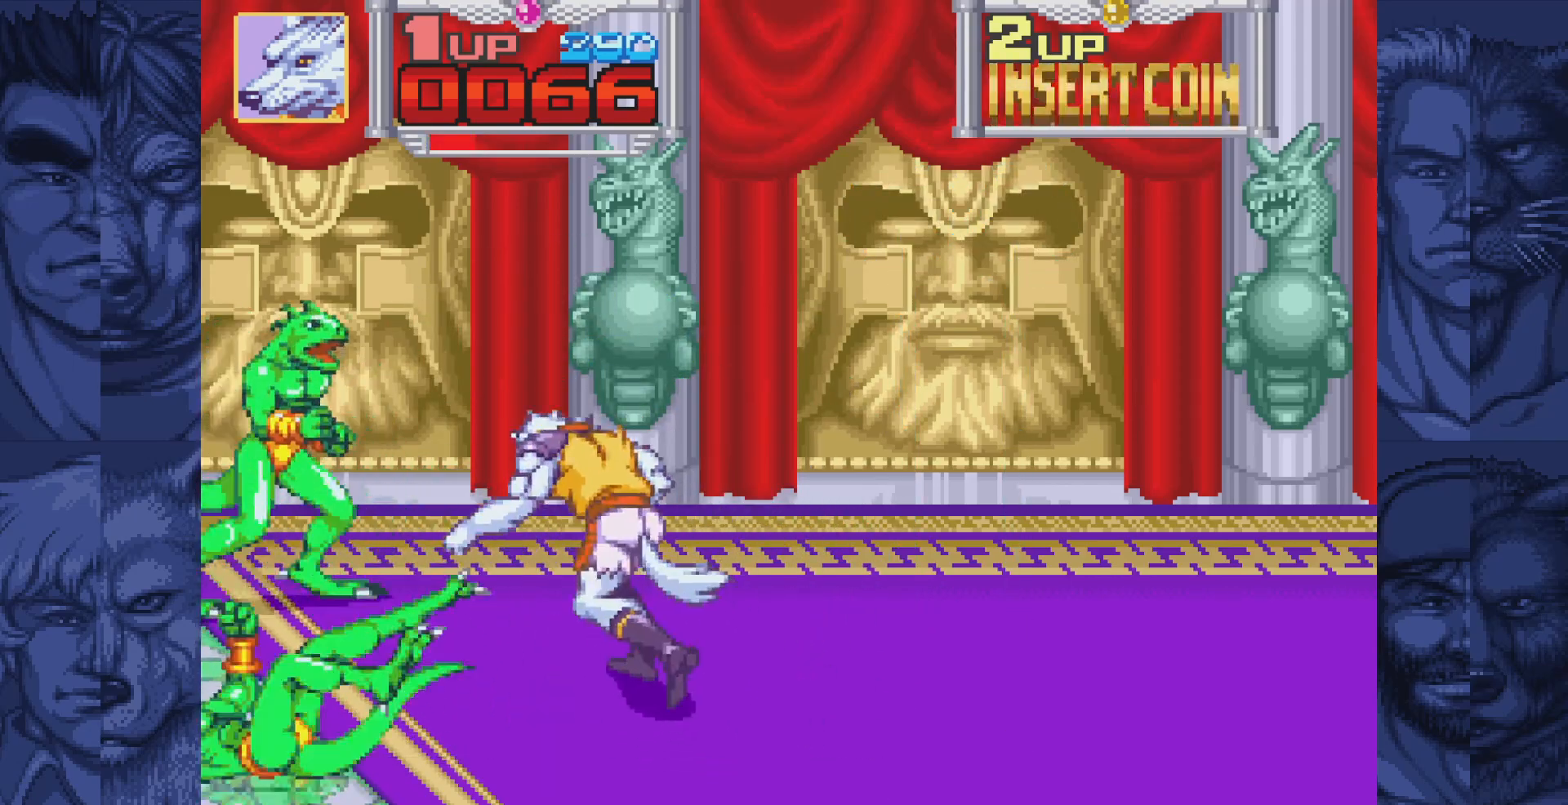
{"buttons": ["DPAD_UP"], "events": [[33, "DPAD_UP", "up"], [100, "B", "down"], [167, "A", "down"], [217, "B", "up"], [250, "A", "up"], [383, "DPAD_UP", "down"], [400, "DPAD_LEFT", "up"]]}
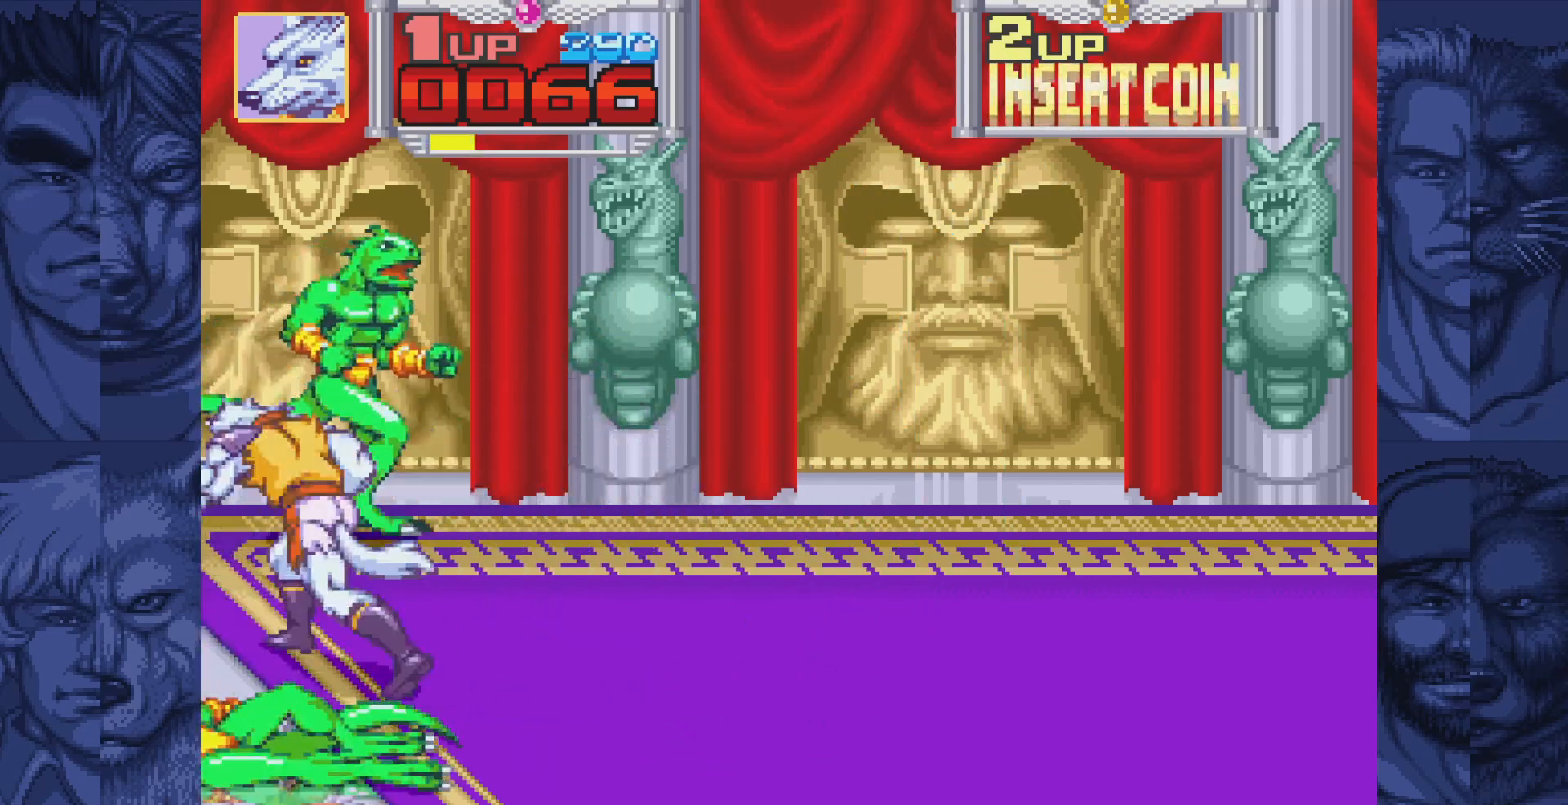
{"buttons": ["A"], "events": [[317, "DPAD_UP", "up"], [333, "A", "down"], [383, "A", "up"], [467, "A", "down"]]}
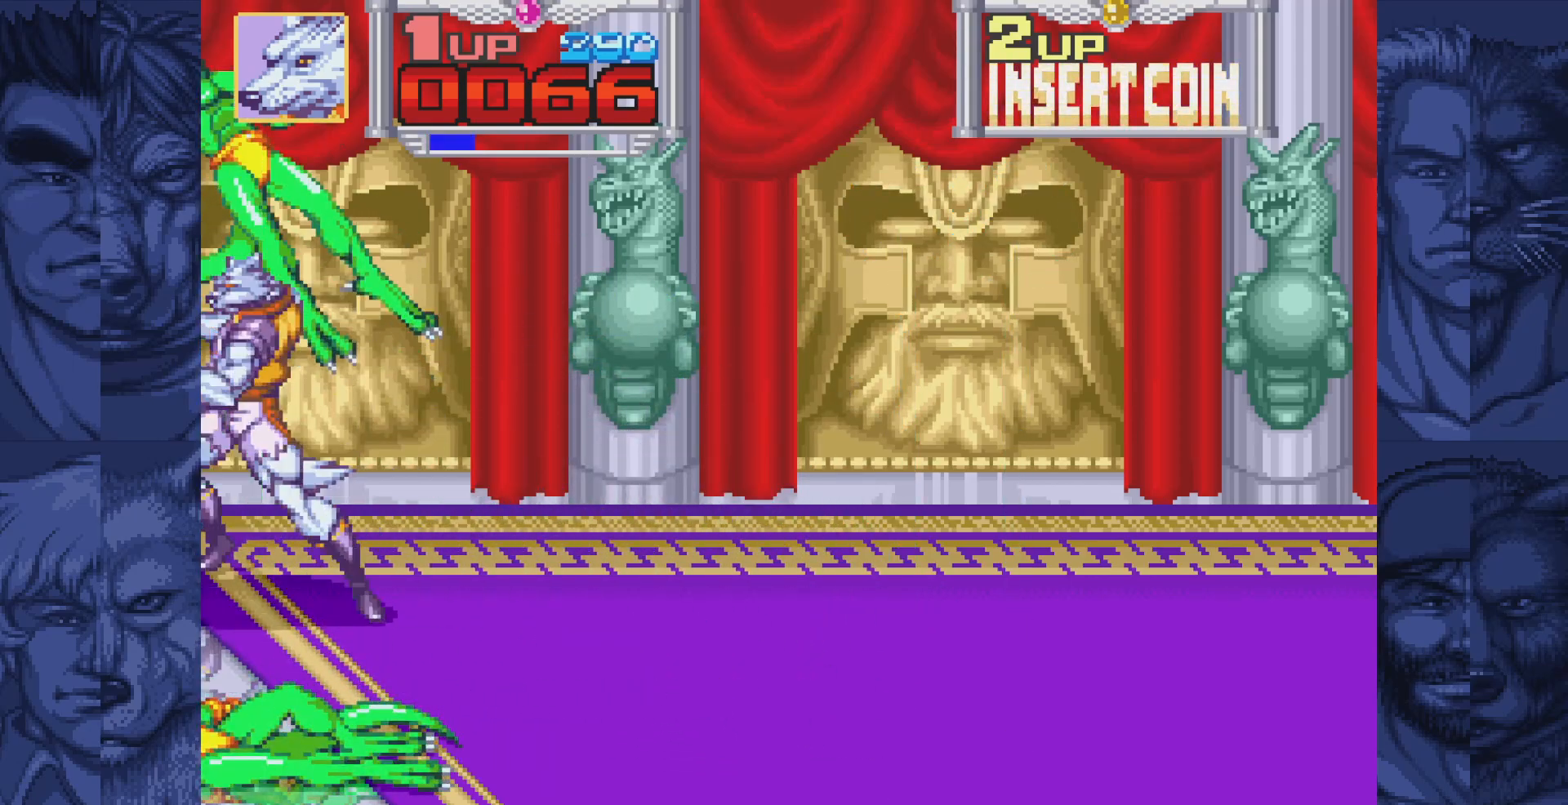
{"buttons": ["DPAD_RIGHT"], "events": [[17, "A", "up"], [83, "A", "down"], [150, "A", "up"], [217, "DPAD_RIGHT", "down"]]}
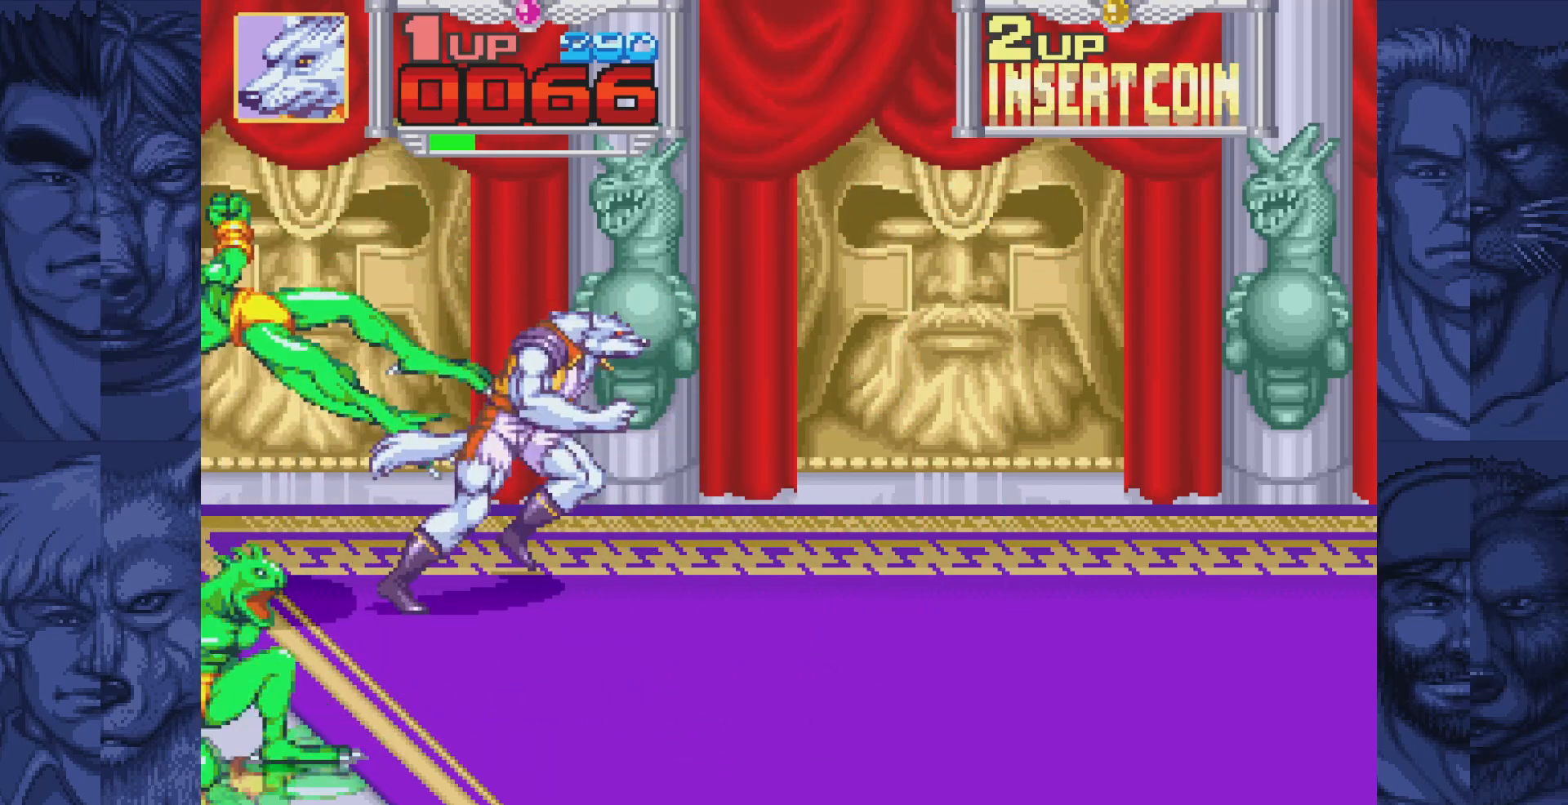
{"buttons": ["DPAD_DOWN"], "events": [[83, "DPAD_LEFT", "down"], [83, "DPAD_RIGHT", "up"], [267, "DPAD_LEFT", "up"], [433, "DPAD_DOWN", "down"]]}
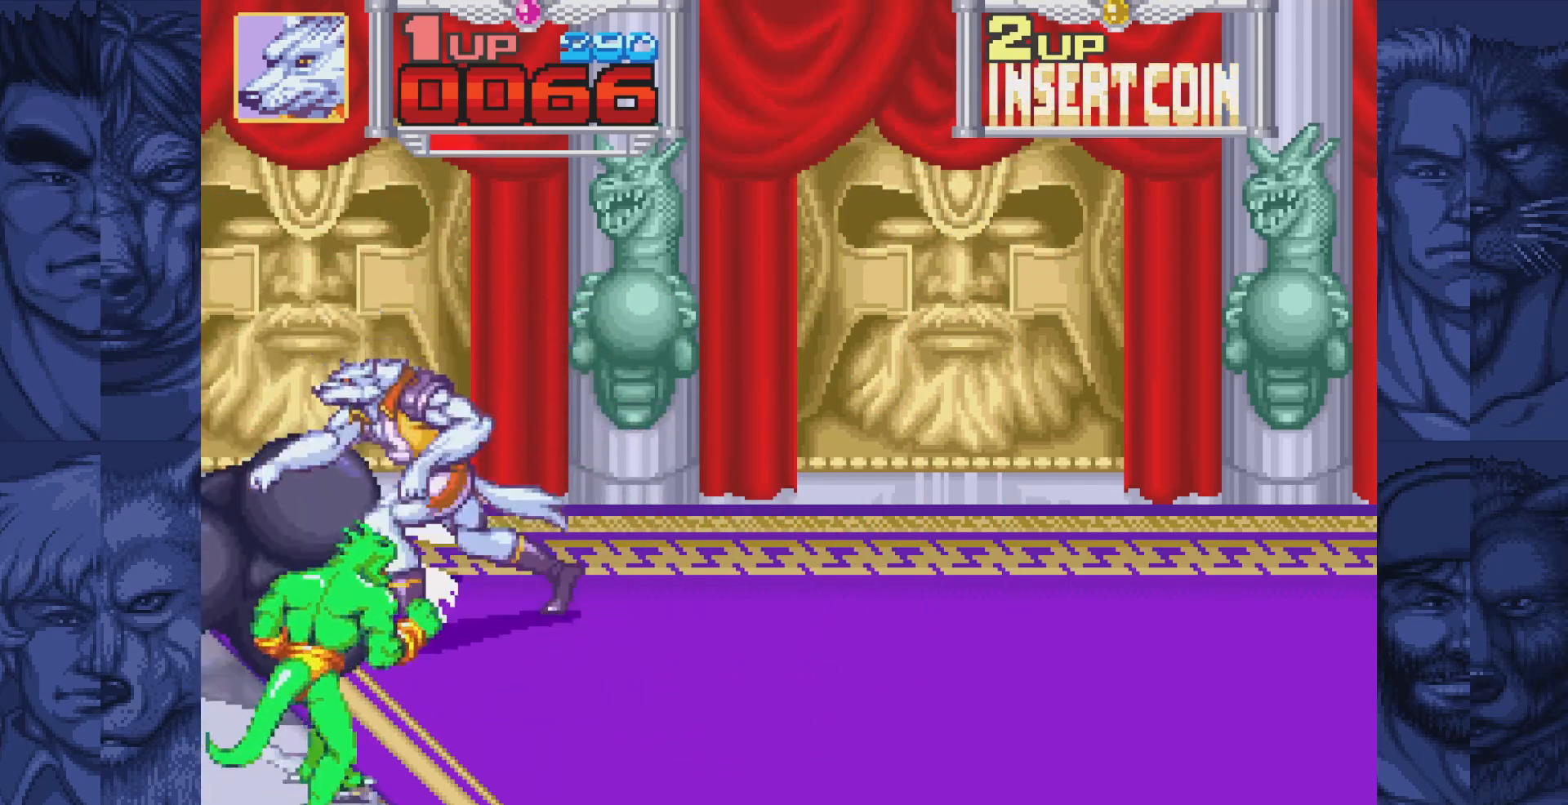
{"buttons": [], "events": [[433, "A", "down"], [433, "DPAD_DOWN", "up"], [483, "A", "up"]]}
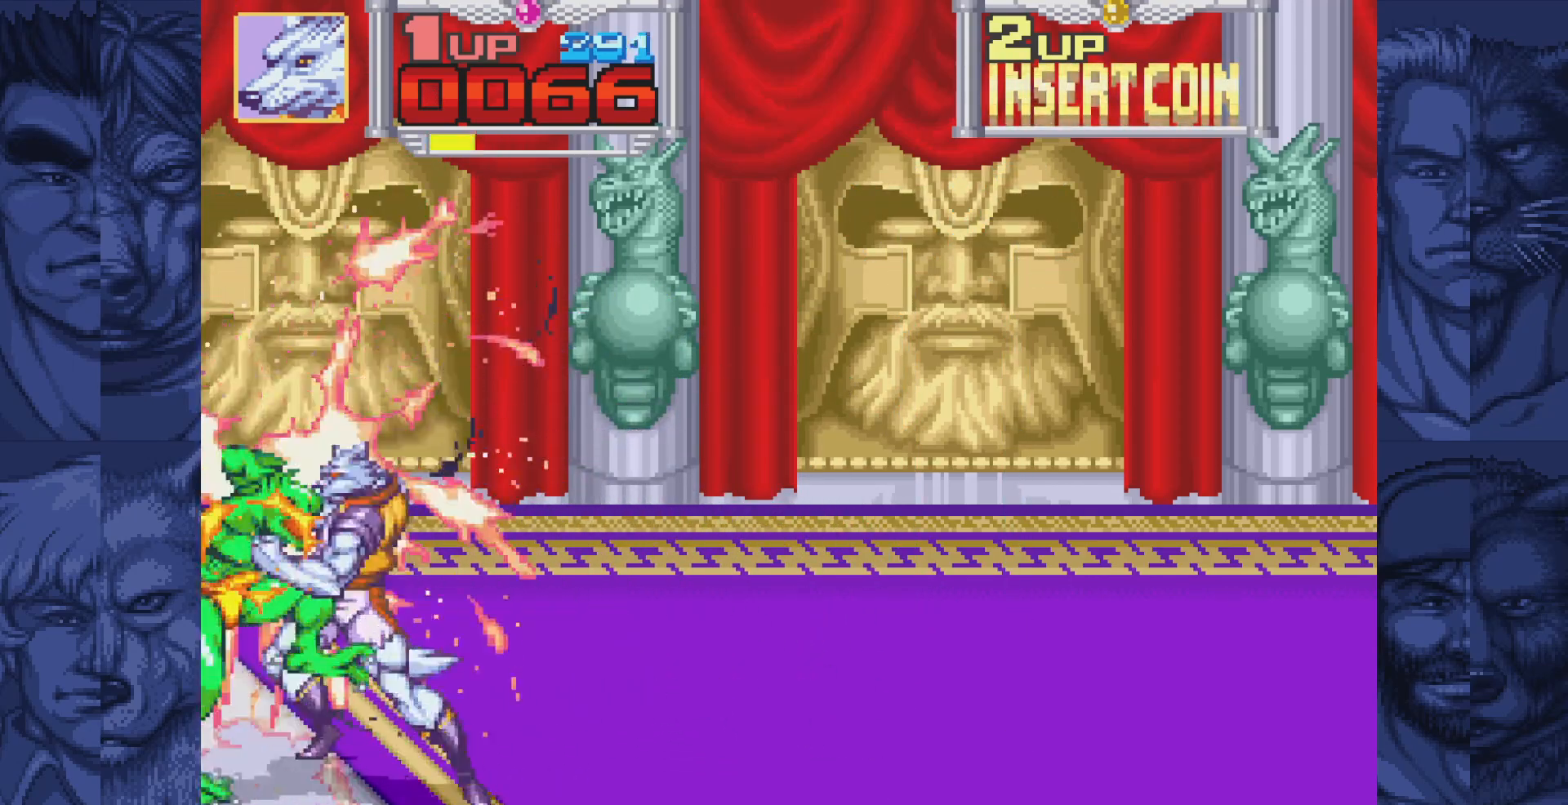
{"buttons": ["DPAD_RIGHT"], "events": [[50, "A", "down"], [100, "A", "up"], [183, "A", "down"], [233, "A", "up"], [317, "DPAD_RIGHT", "down"]]}
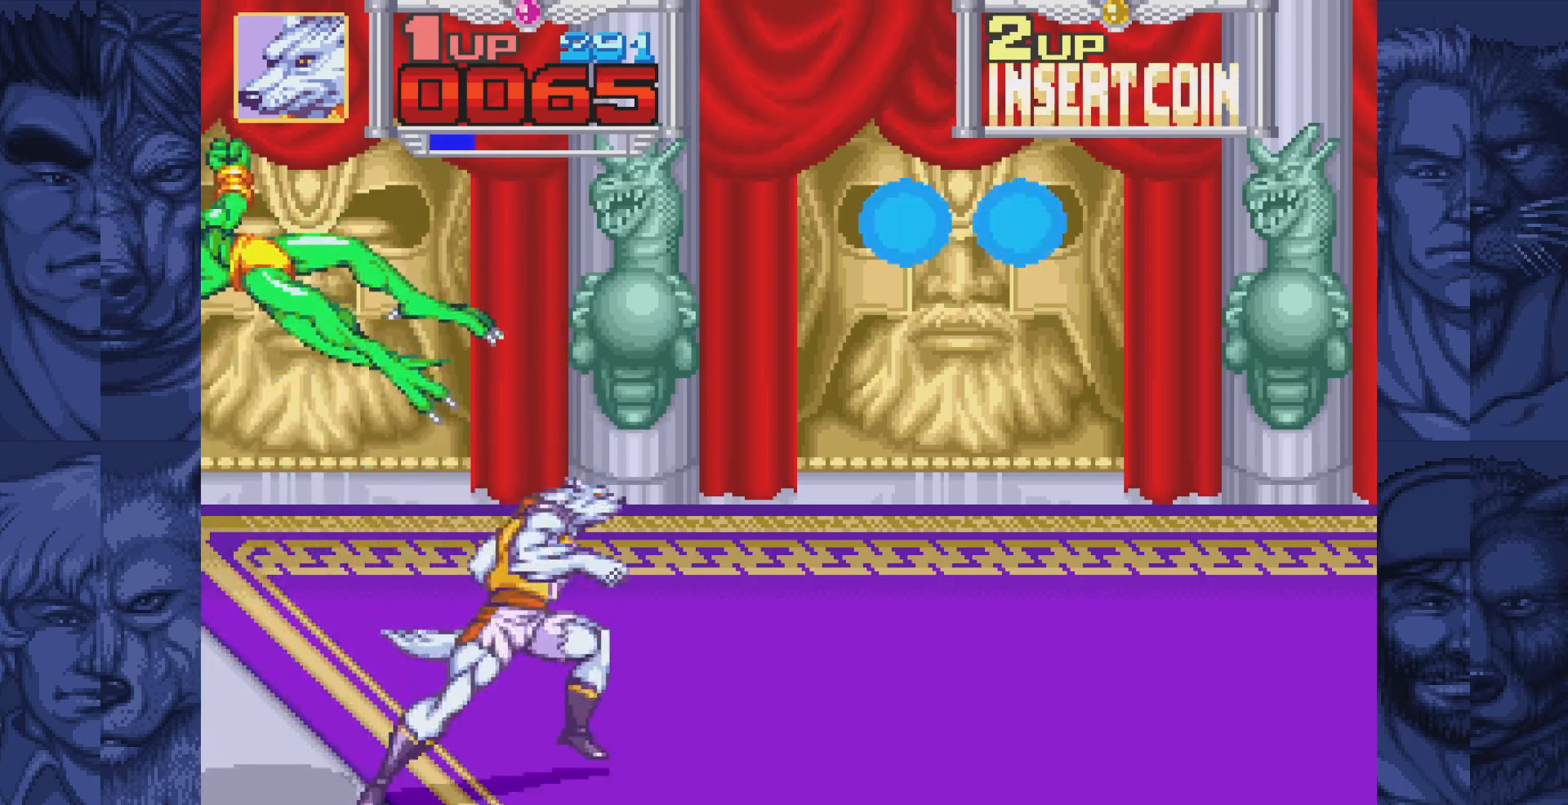
{"buttons": [], "events": [[250, "DPAD_UP", "down"], [267, "DPAD_RIGHT", "up"], [367, "DPAD_RIGHT", "down"], [400, "DPAD_UP", "up"], [417, "DPAD_RIGHT", "up"]]}
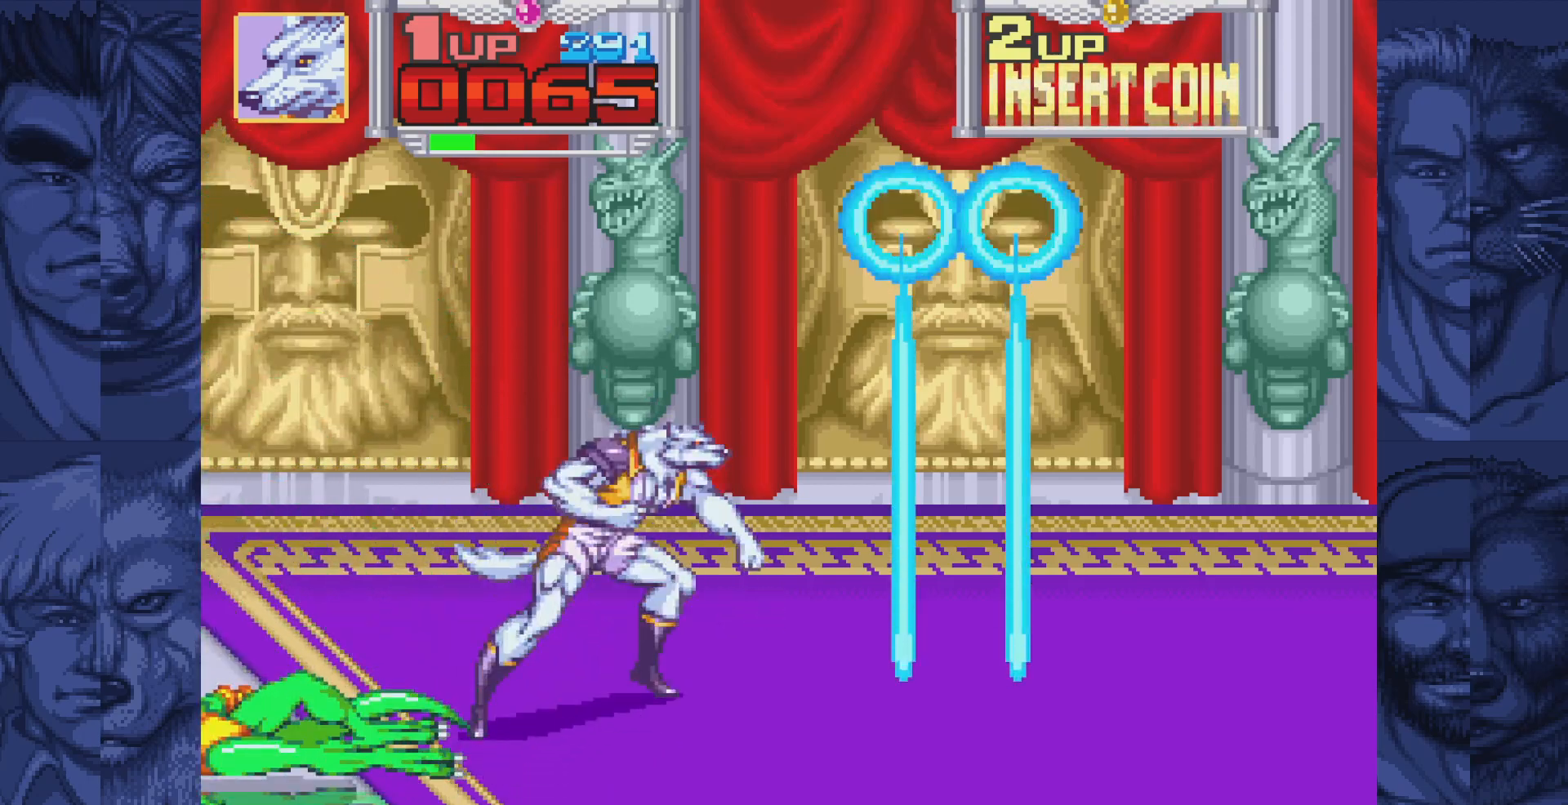
{"buttons": ["DPAD_RIGHT"], "events": [[233, "DPAD_RIGHT", "down"], [300, "B", "down"], [350, "A", "down"], [400, "B", "up"], [433, "A", "up"]]}
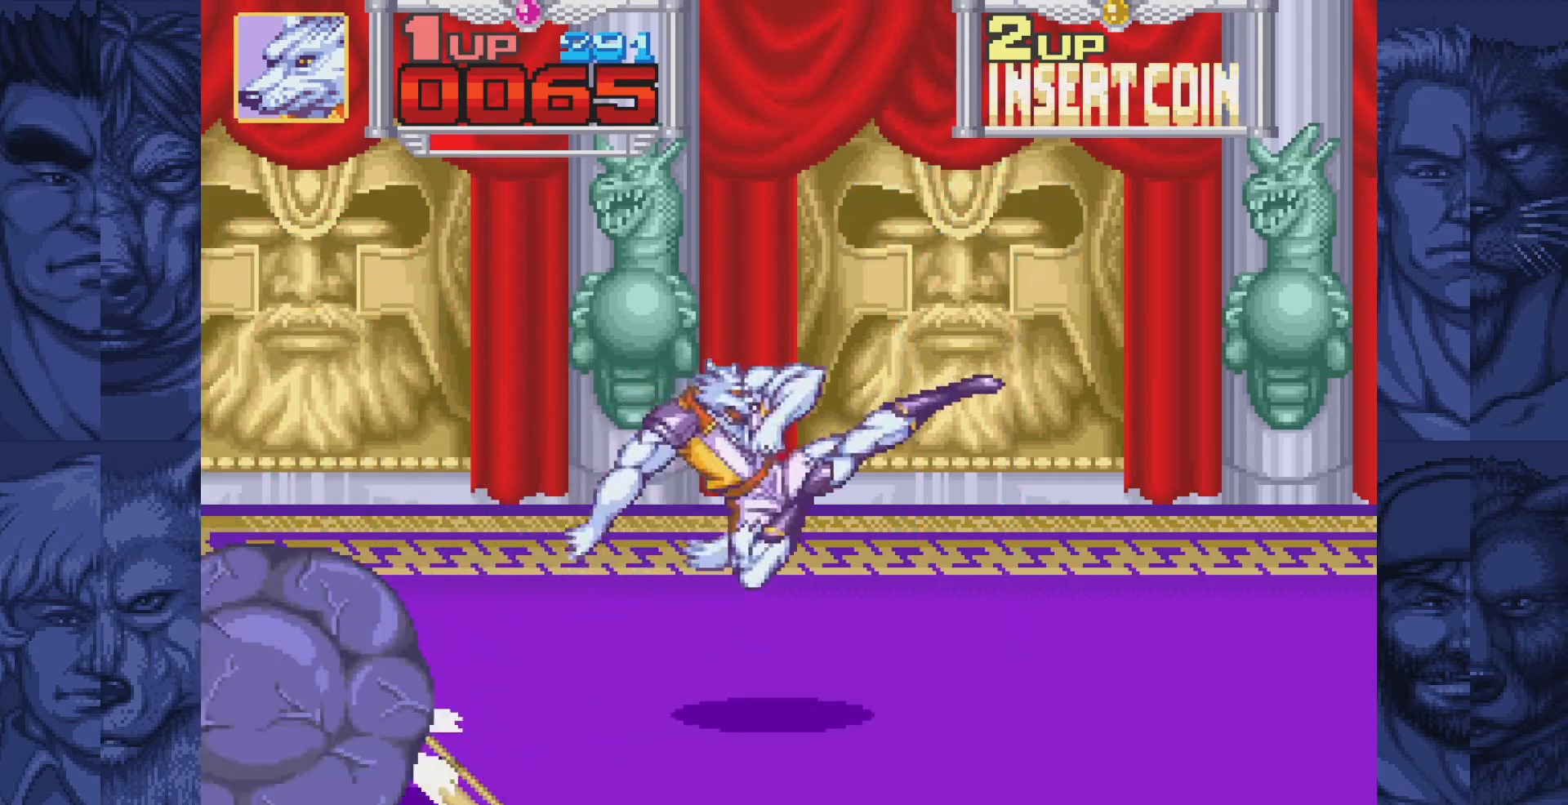
{"buttons": ["DPAD_RIGHT"], "events": [[200, "B", "down"], [233, "A", "down"], [283, "B", "up"], [317, "A", "up"]]}
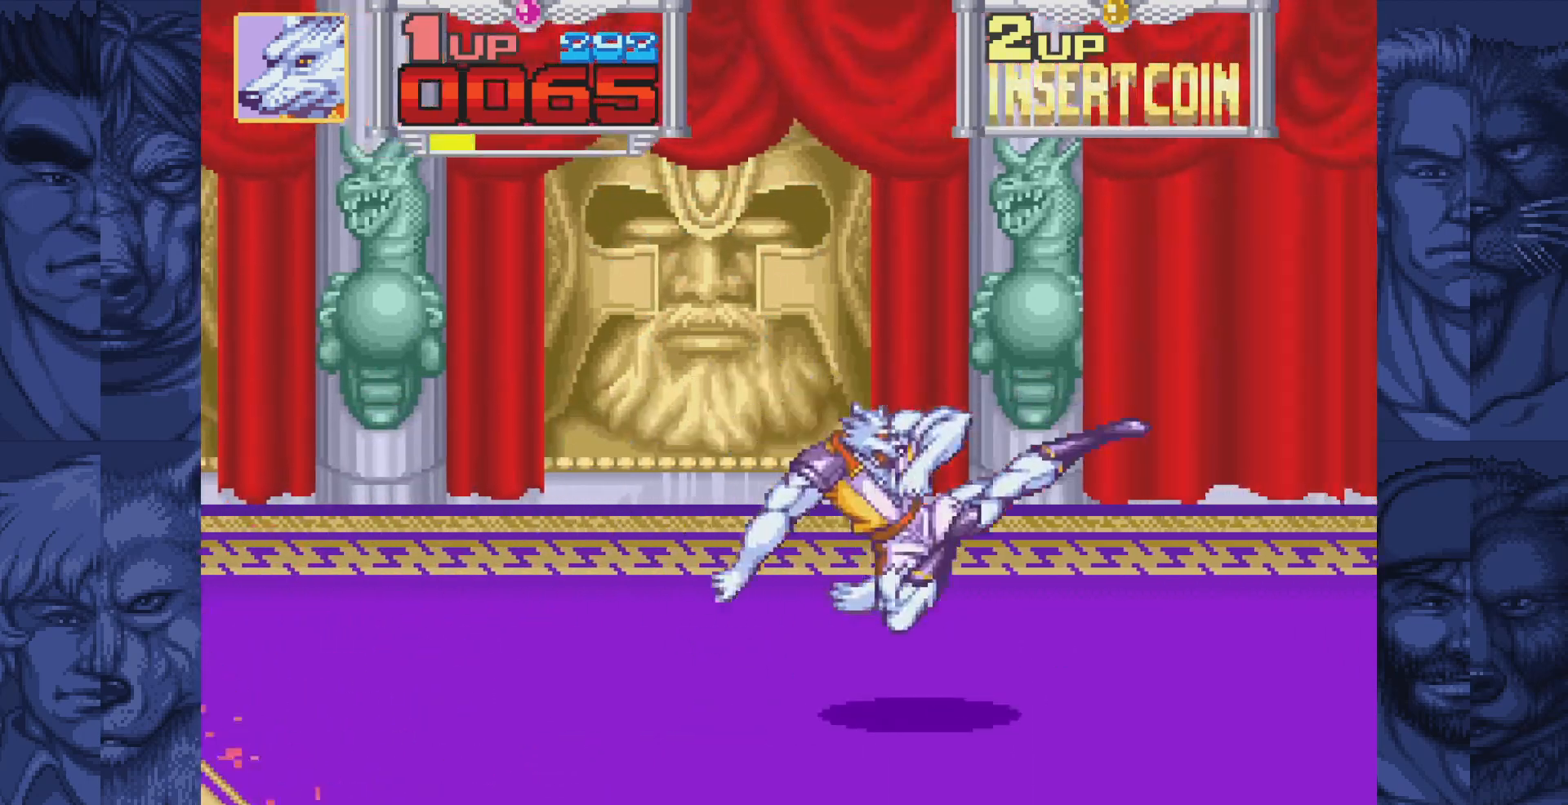
{"buttons": ["A", "B", "DPAD_RIGHT"], "events": [[67, "B", "down"], [117, "A", "down"], [150, "B", "up"], [200, "A", "up"], [467, "B", "down"], [500, "A", "down"]]}
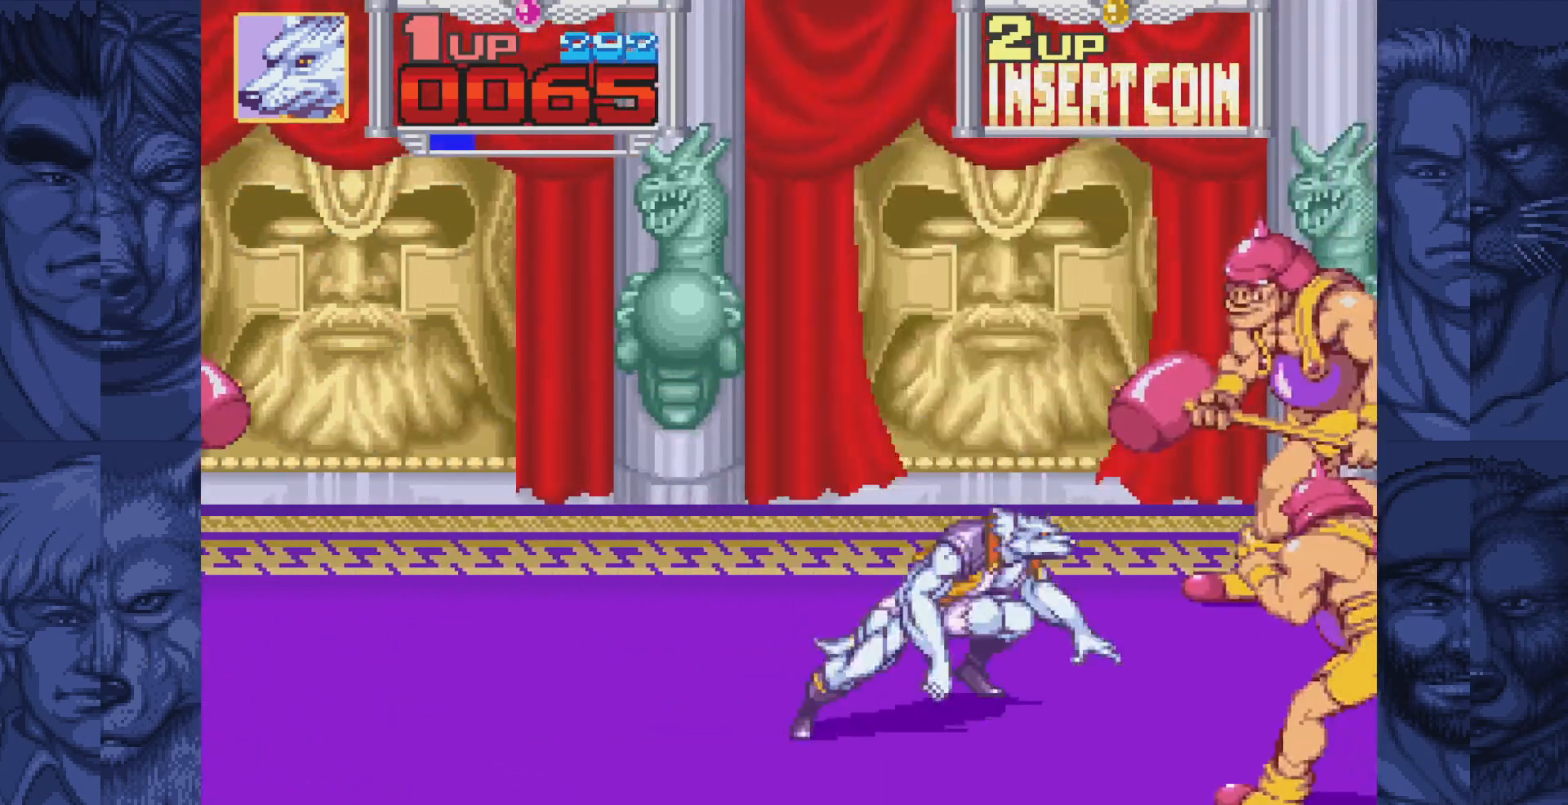
{"buttons": ["DPAD_RIGHT"], "events": [[50, "B", "up"], [83, "A", "up"], [350, "B", "down"], [400, "A", "down"], [433, "B", "up"], [483, "A", "up"]]}
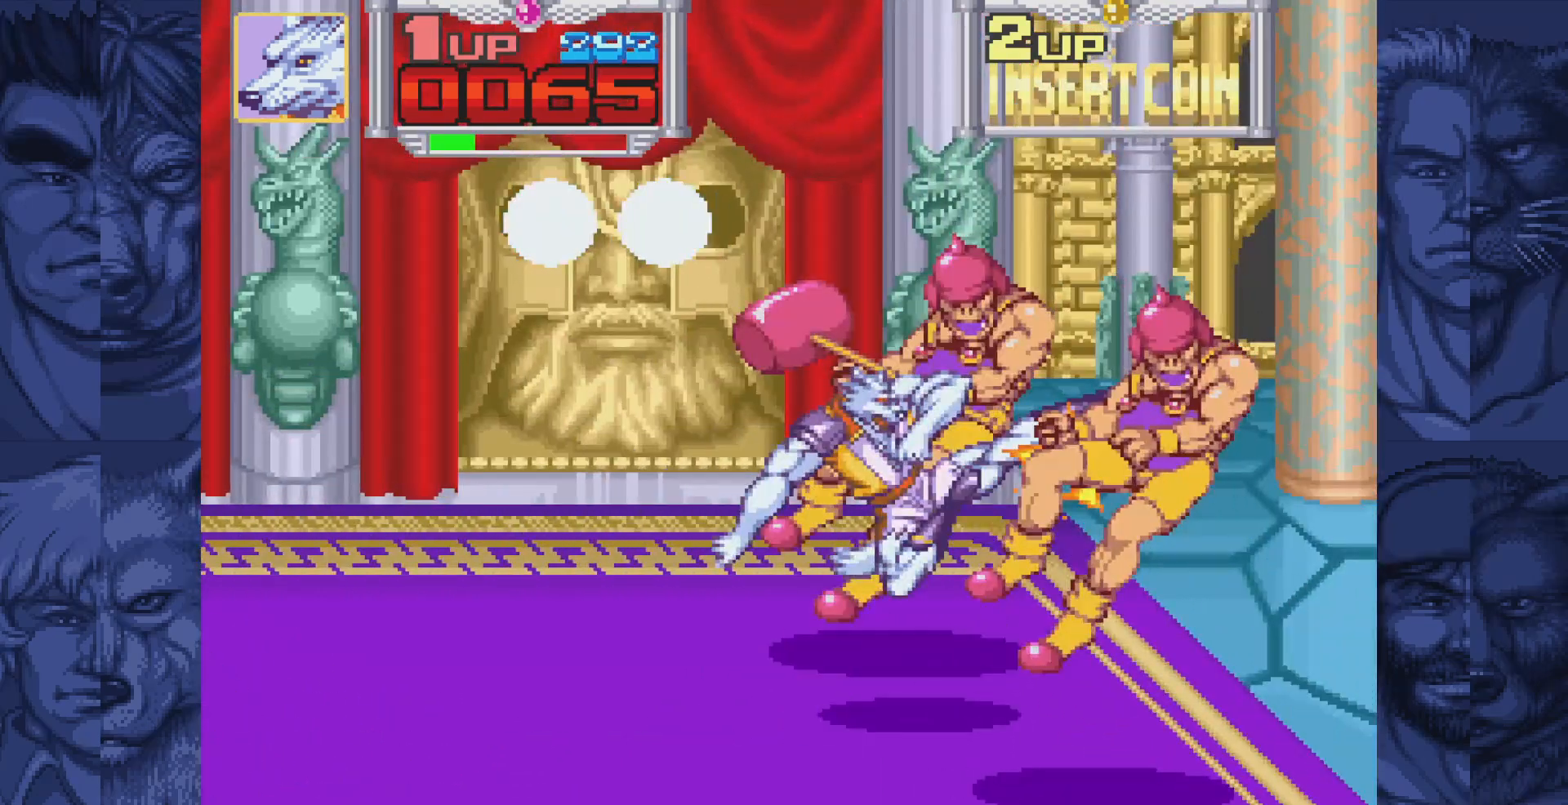
{"buttons": [], "events": [[417, "DPAD_RIGHT", "up"]]}
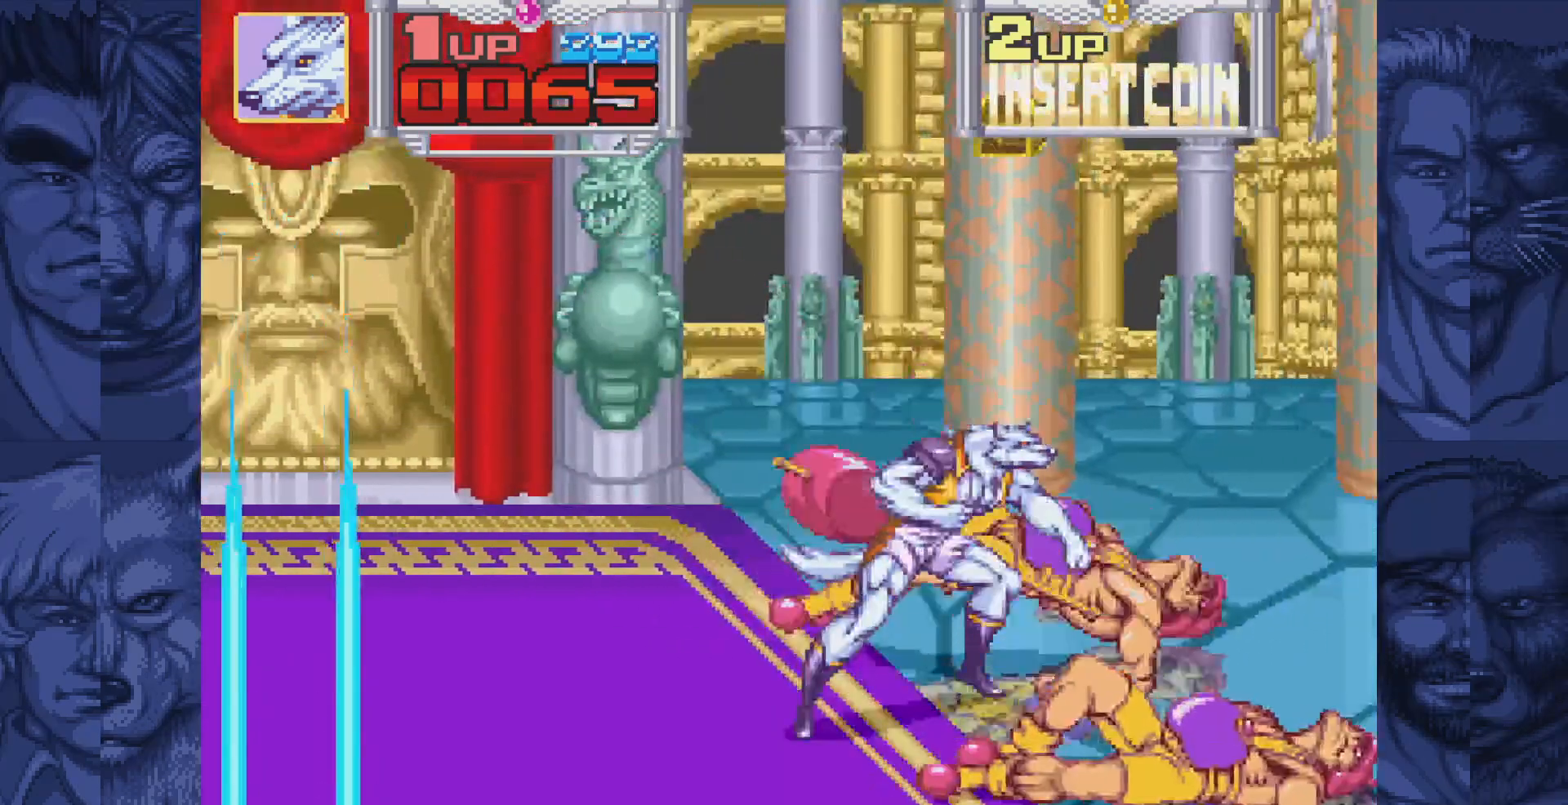
{"buttons": ["A"], "events": [[83, "DPAD_RIGHT", "down"], [417, "DPAD_RIGHT", "up"], [483, "A", "down"]]}
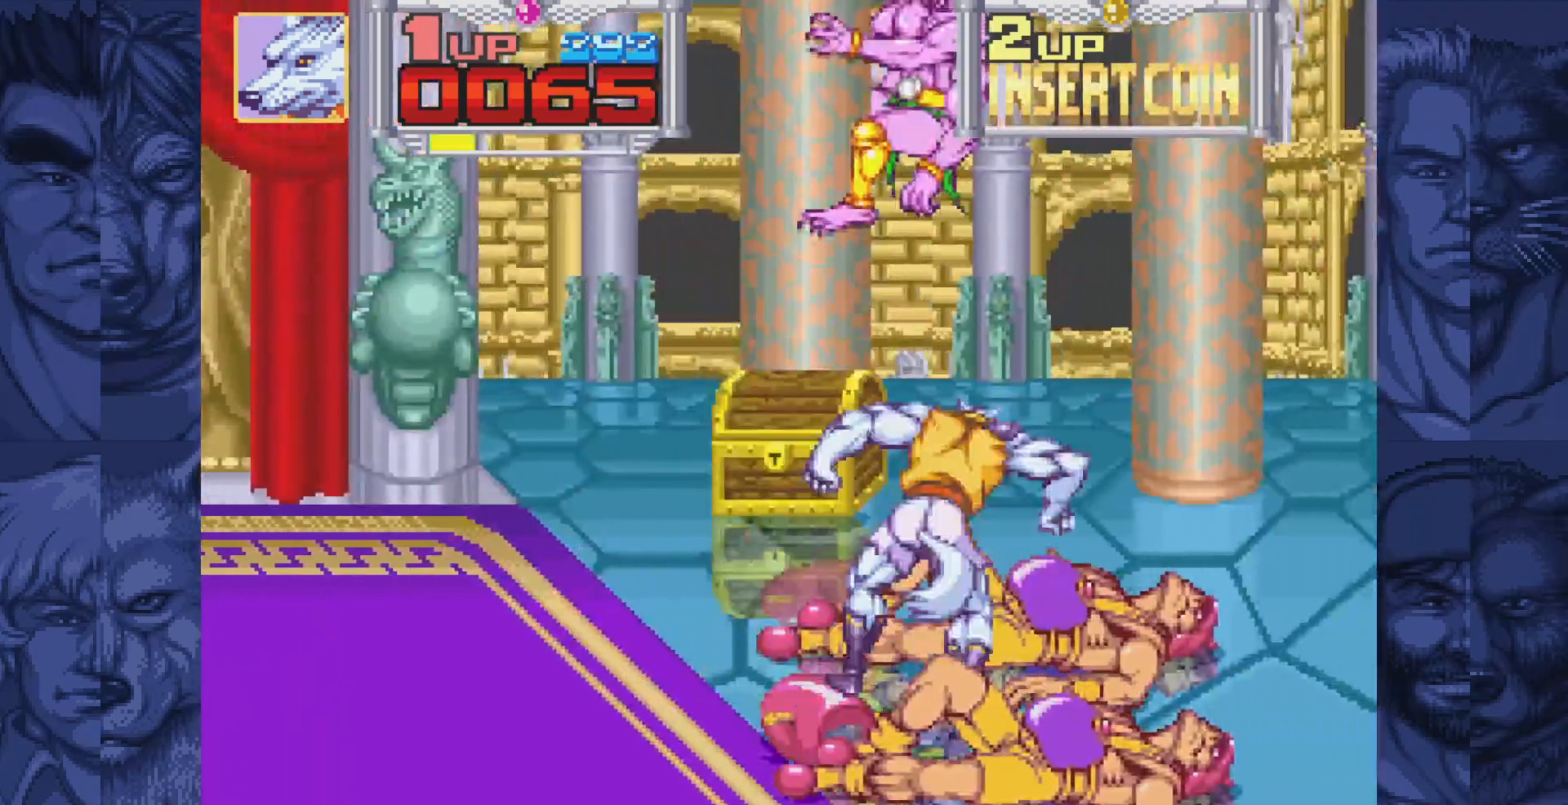
{"buttons": ["A"], "events": [[33, "A", "up"], [133, "A", "down"], [183, "A", "up"], [300, "A", "down"], [350, "A", "up"], [450, "A", "down"]]}
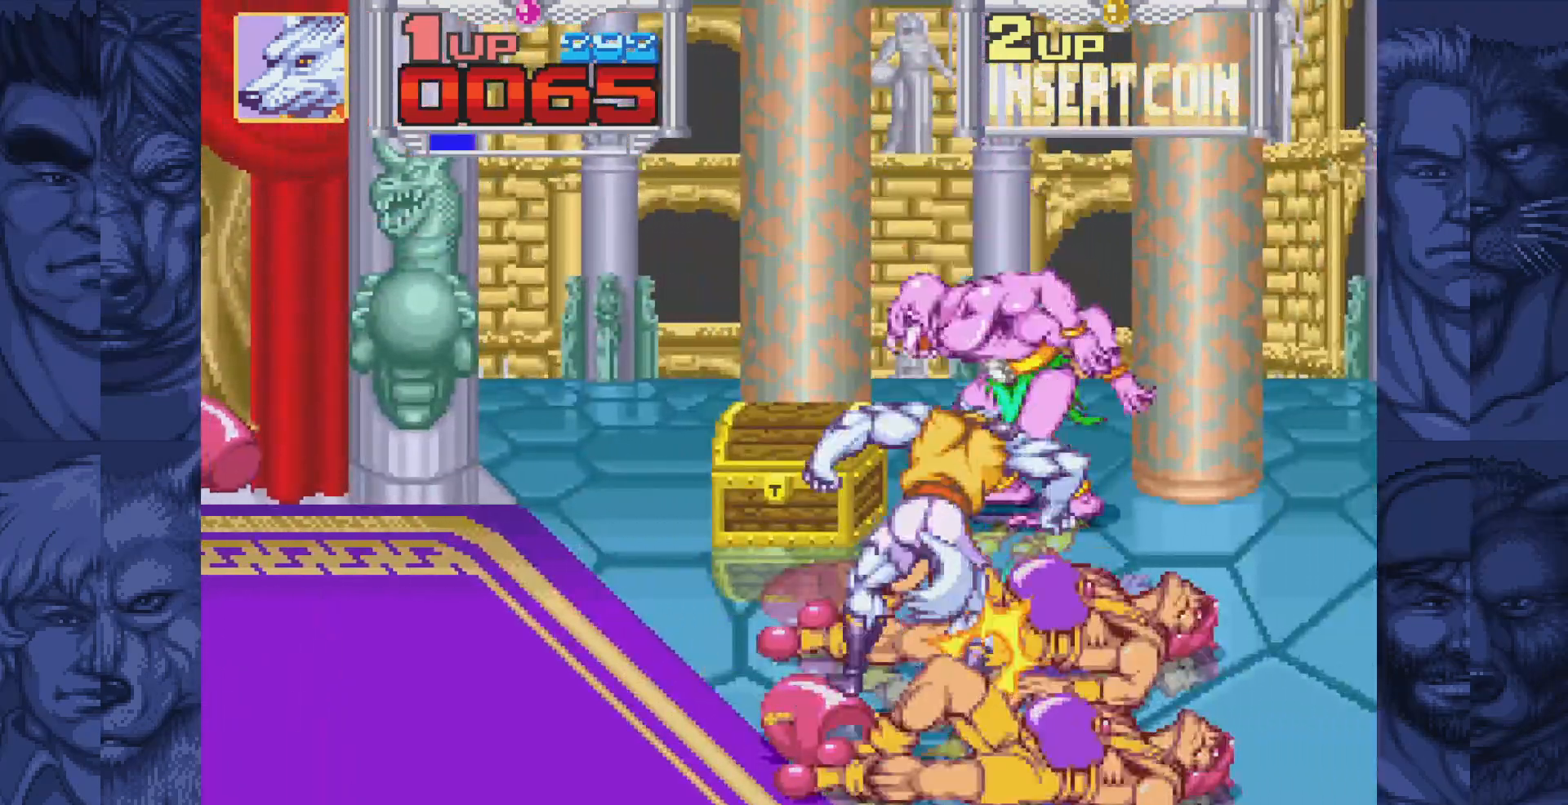
{"buttons": [], "events": [[17, "A", "up"], [117, "A", "down"], [167, "A", "up"], [267, "A", "down"], [317, "A", "up"], [417, "A", "down"], [467, "A", "up"]]}
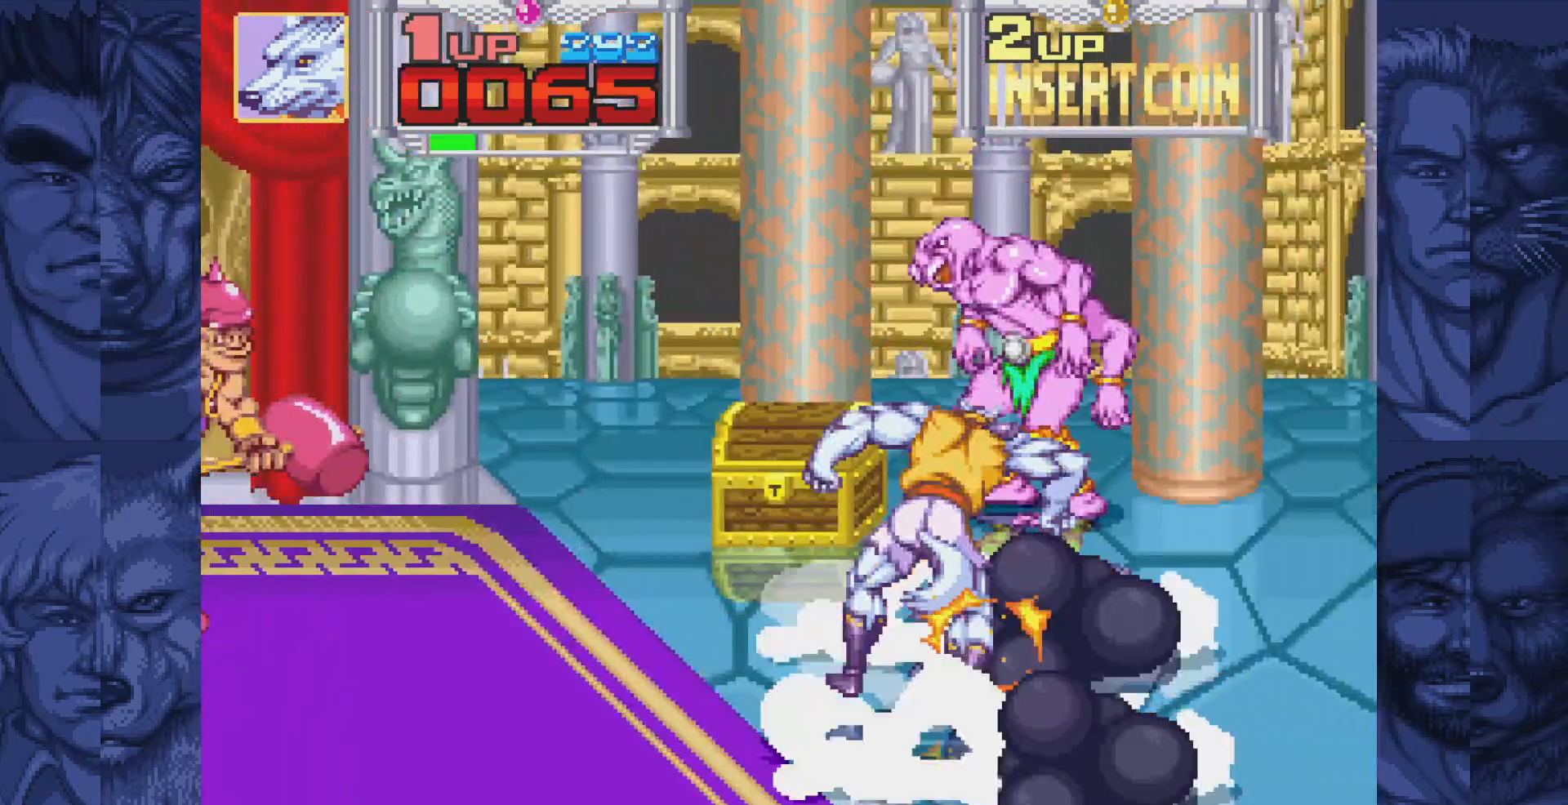
{"buttons": [], "events": [[67, "A", "down"], [117, "A", "up"], [200, "A", "down"], [267, "A", "up"]]}
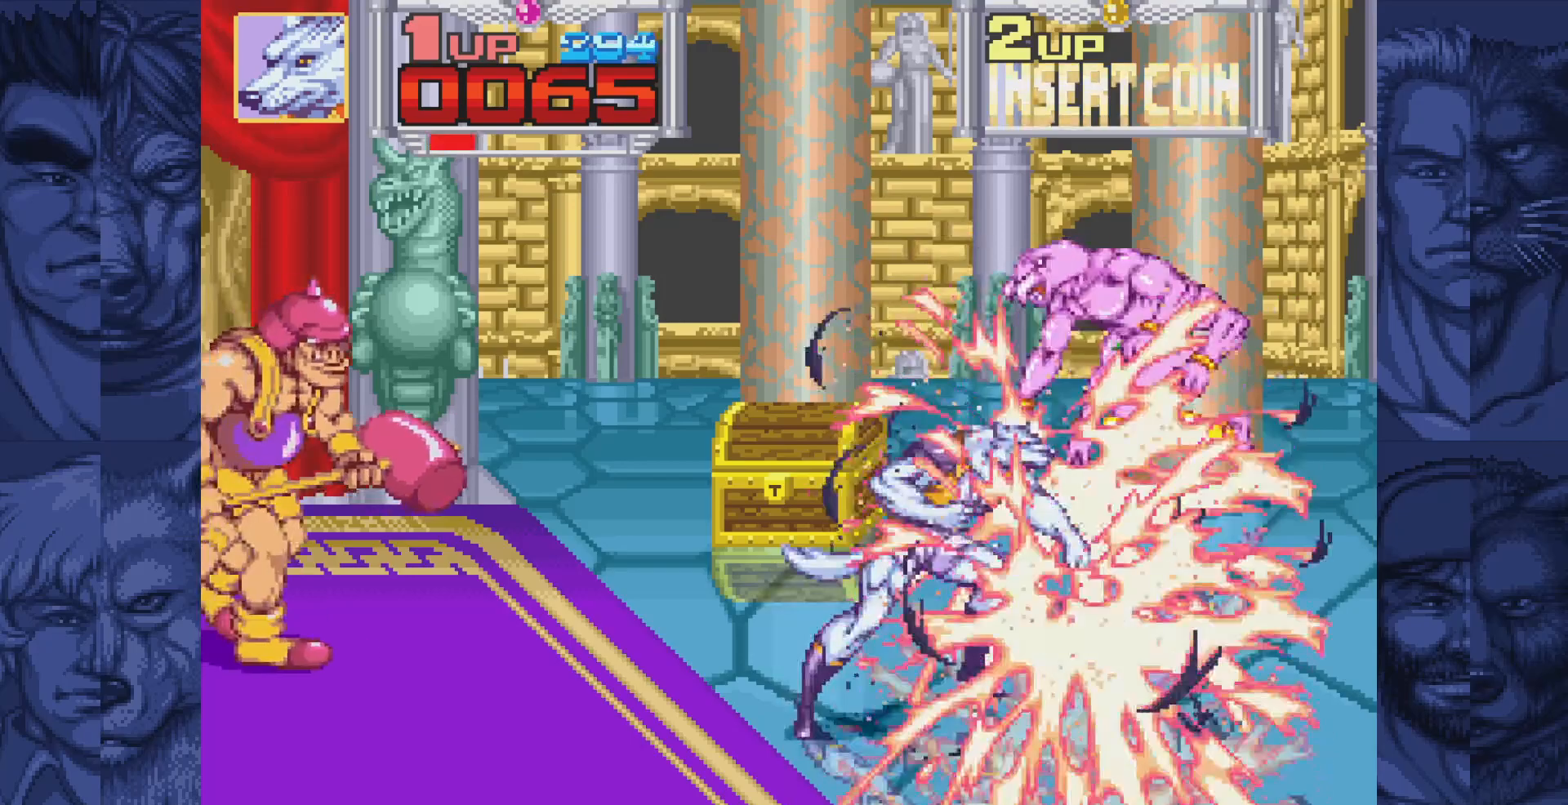
{"buttons": [], "events": [[117, "DPAD_RIGHT", "down"], [217, "DPAD_RIGHT", "up"]]}
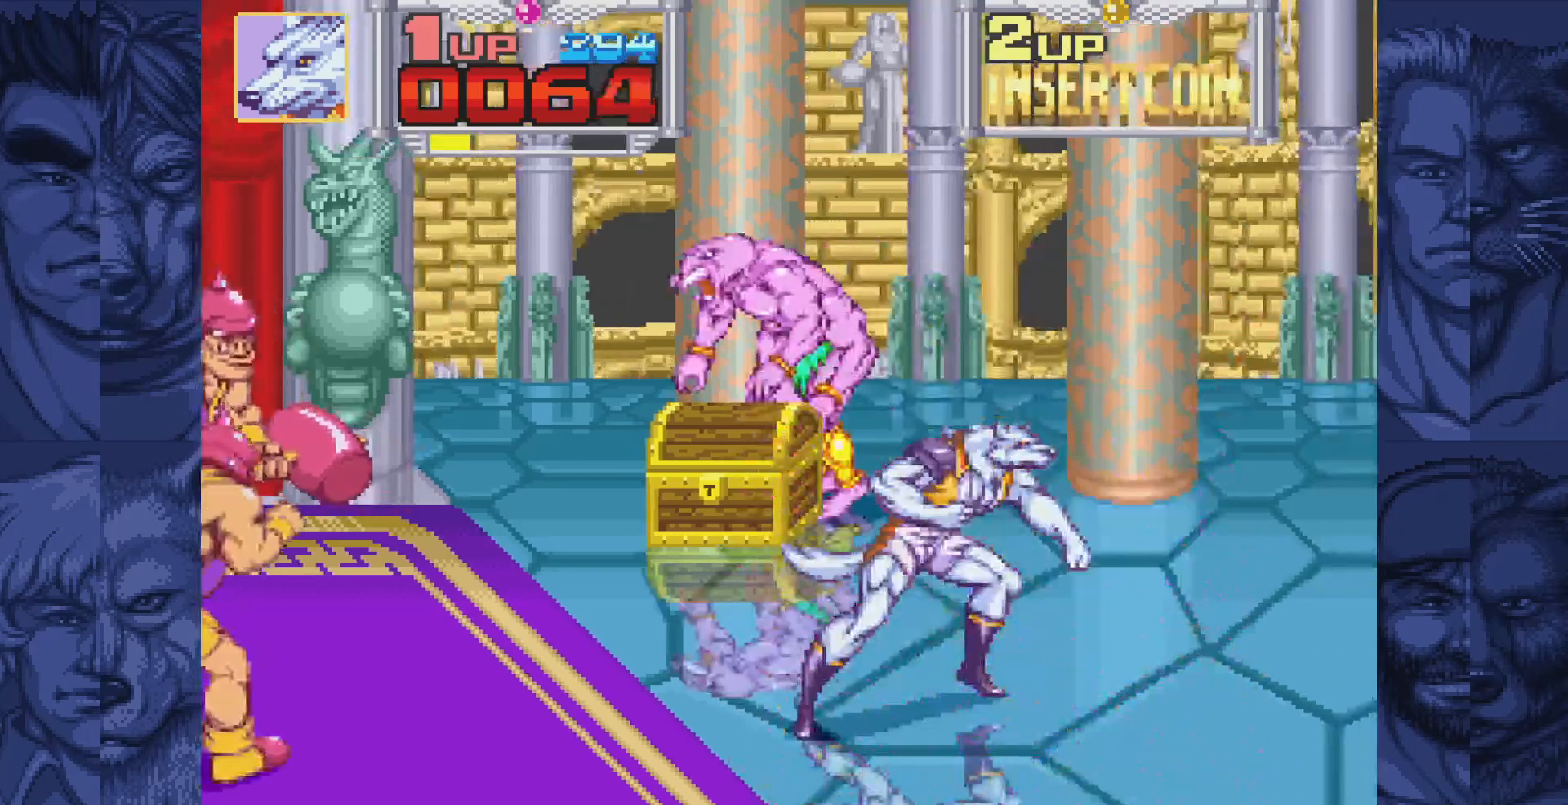
{"buttons": [], "events": [[133, "DPAD_RIGHT", "down"], [417, "DPAD_RIGHT", "up"]]}
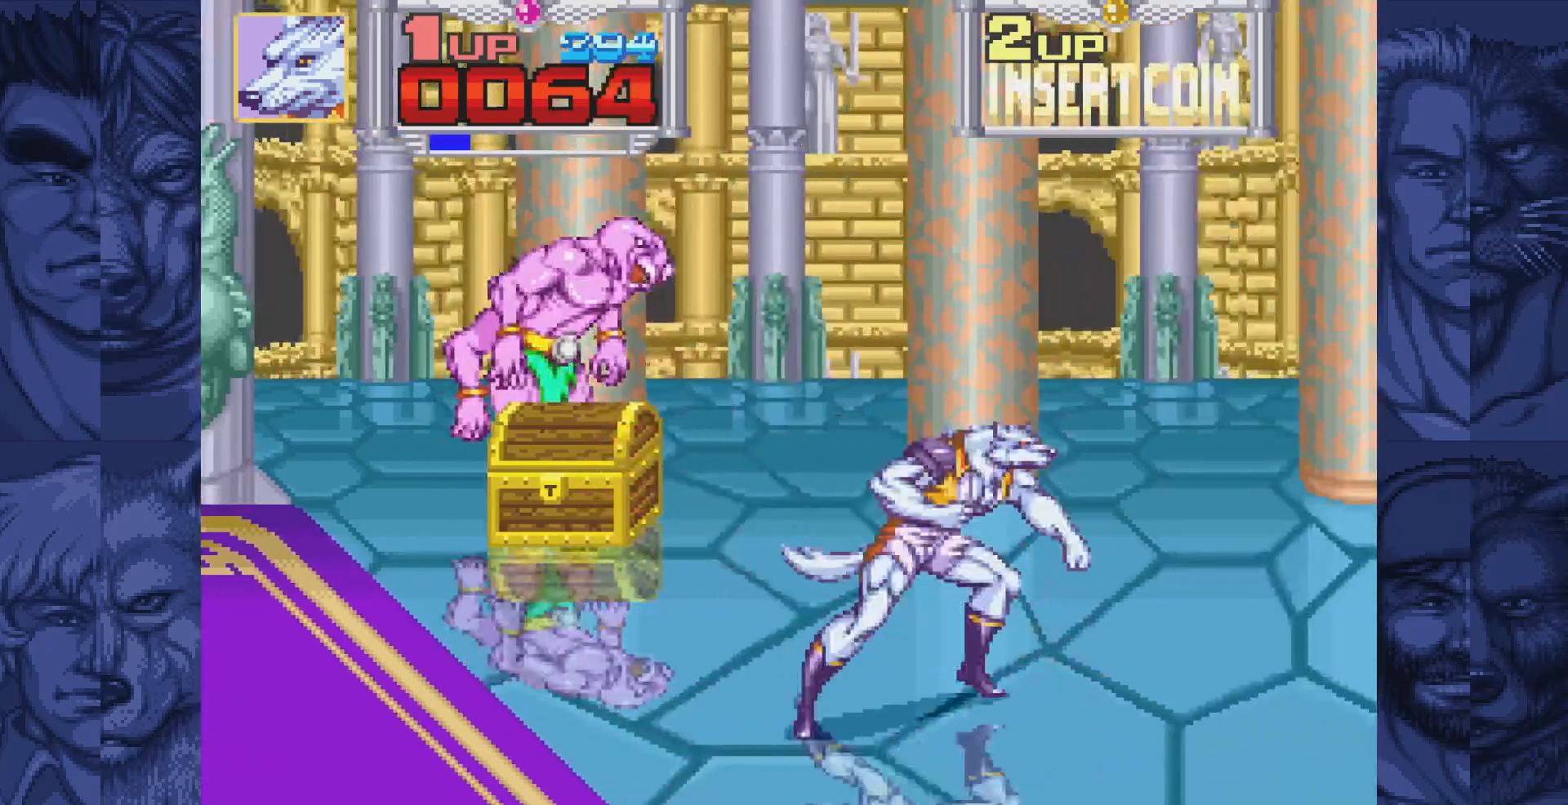
{"buttons": ["DPAD_UP", "DPAD_LEFT"], "events": [[133, "DPAD_LEFT", "down"], [250, "DPAD_LEFT", "up"], [383, "DPAD_LEFT", "down"], [500, "DPAD_UP", "down"]]}
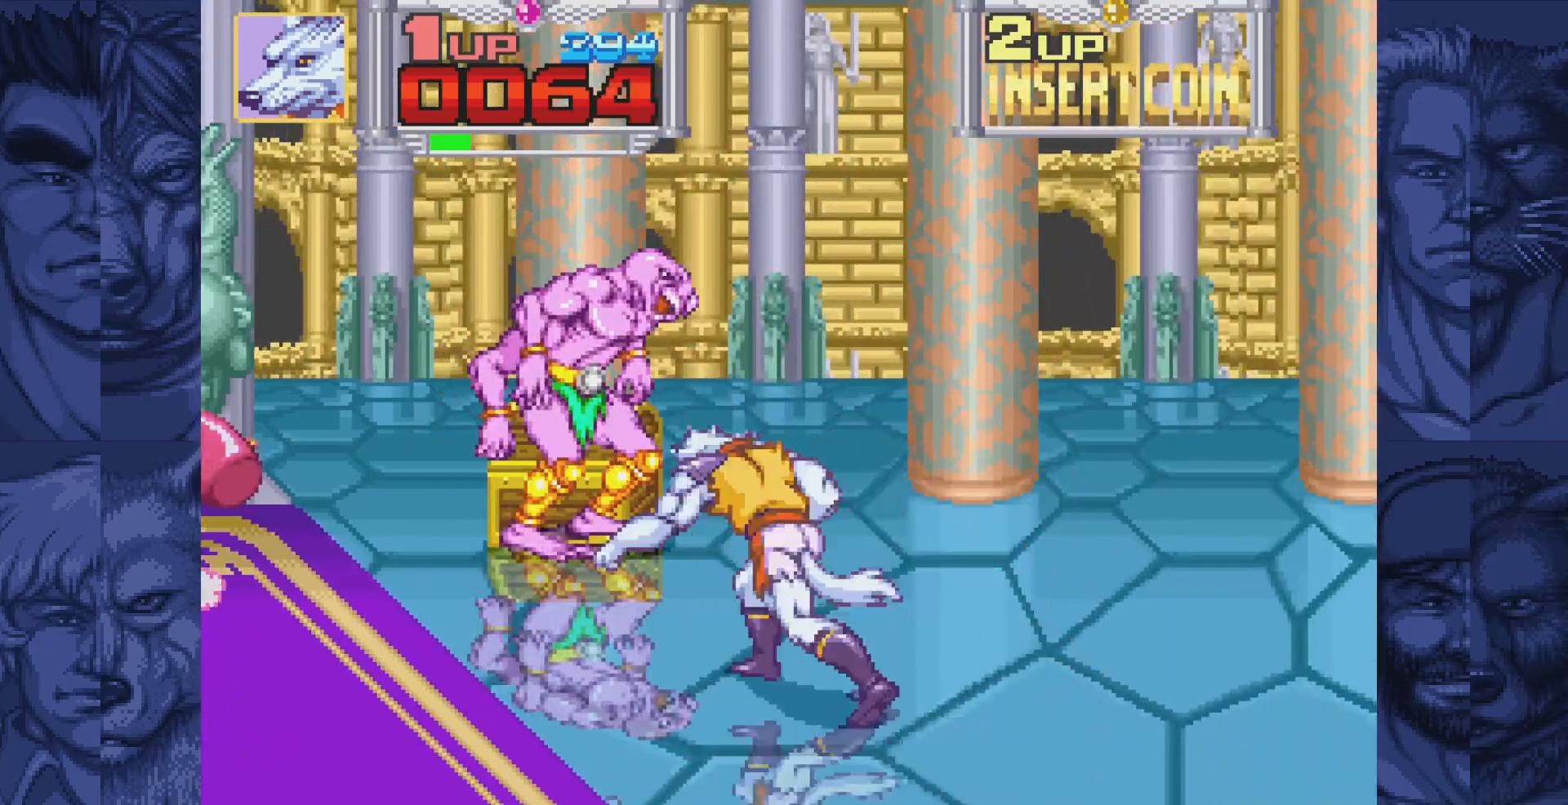
{"buttons": [], "events": [[50, "DPAD_LEFT", "up"], [350, "DPAD_LEFT", "down"], [400, "A", "down"], [400, "DPAD_LEFT", "up"], [417, "DPAD_UP", "up"], [450, "A", "up"]]}
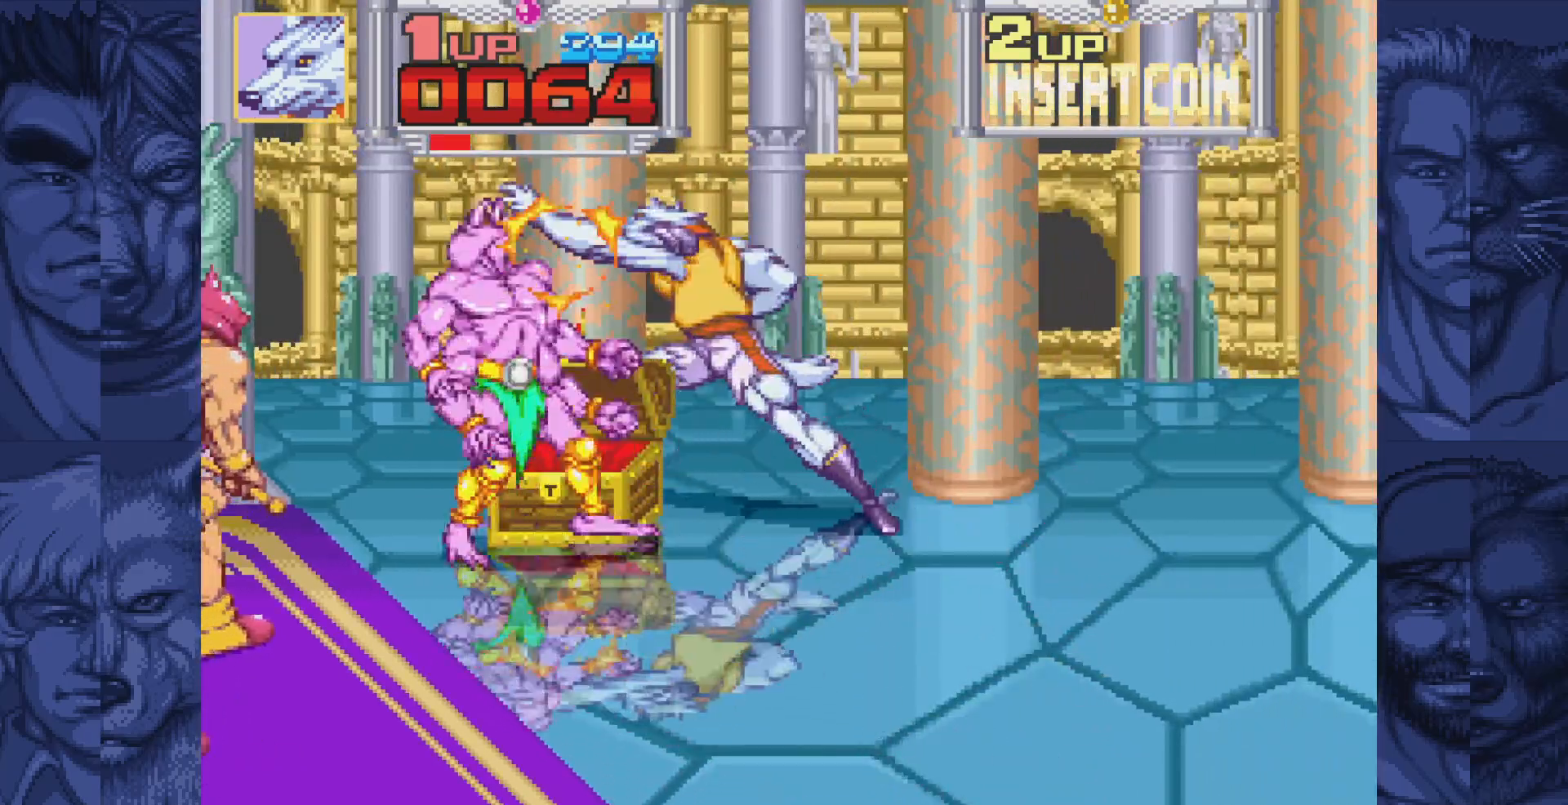
{"buttons": [], "events": [[33, "A", "down"], [83, "A", "up"], [167, "A", "down"], [217, "A", "up"], [300, "A", "down"], [350, "A", "up"], [433, "A", "down"], [500, "A", "up"]]}
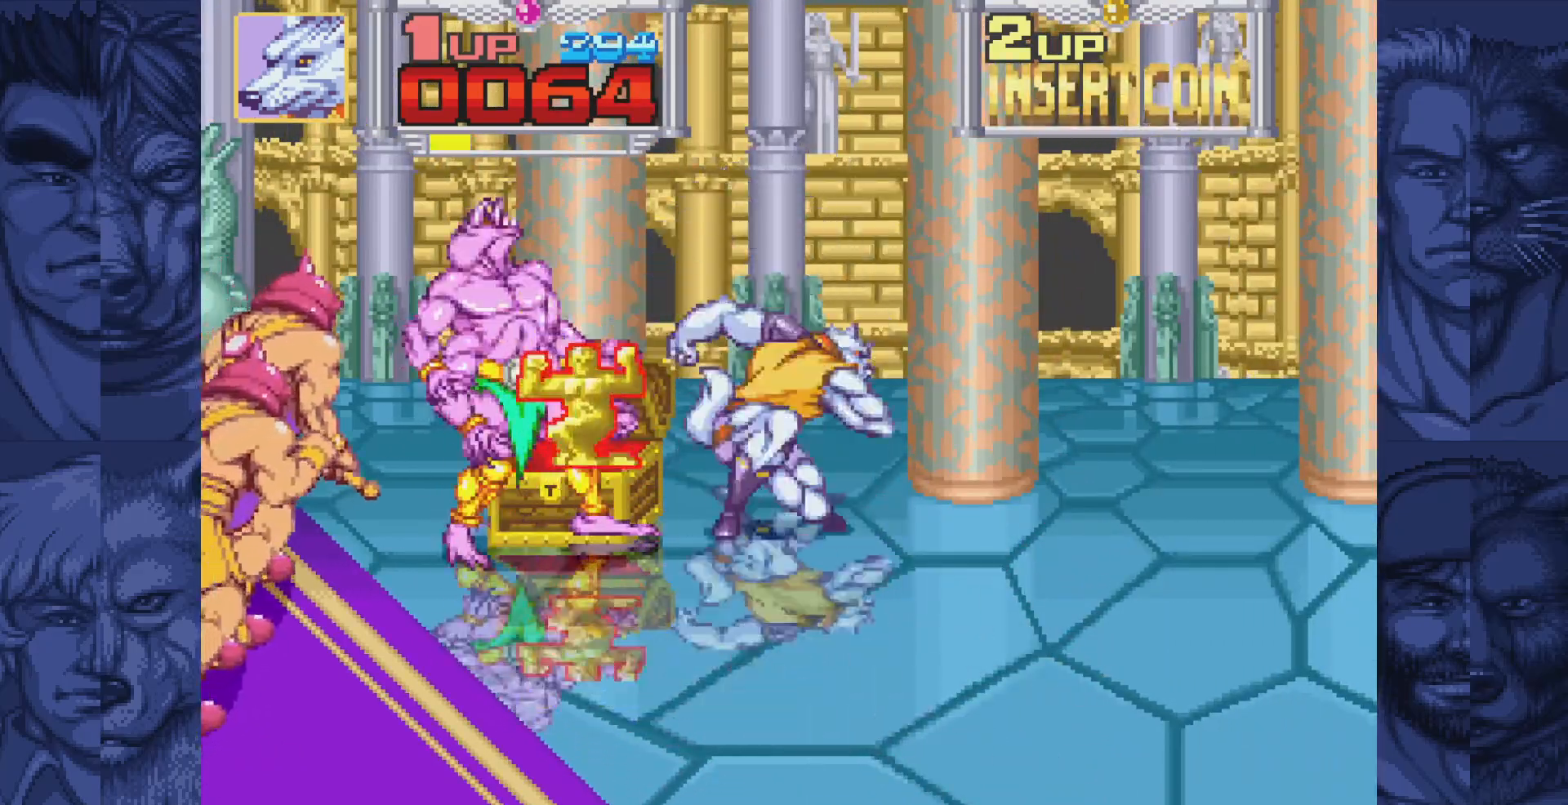
{"buttons": ["DPAD_RIGHT"], "events": [[67, "A", "down"], [133, "A", "up"], [200, "A", "down"], [317, "A", "up"], [467, "DPAD_RIGHT", "down"]]}
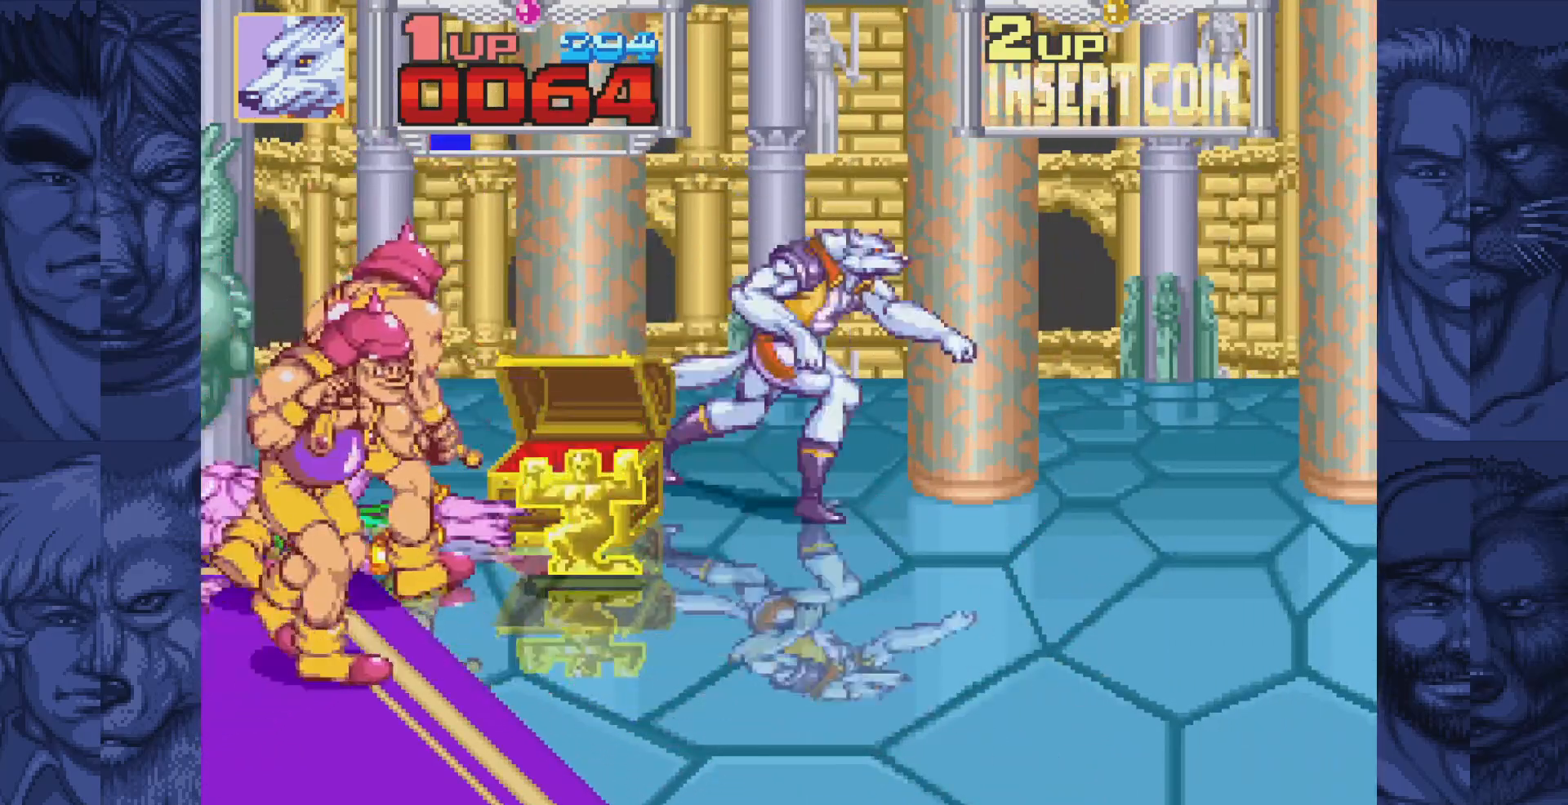
{"buttons": ["DPAD_RIGHT"], "events": [[83, "DPAD_DOWN", "down"], [417, "DPAD_DOWN", "up"]]}
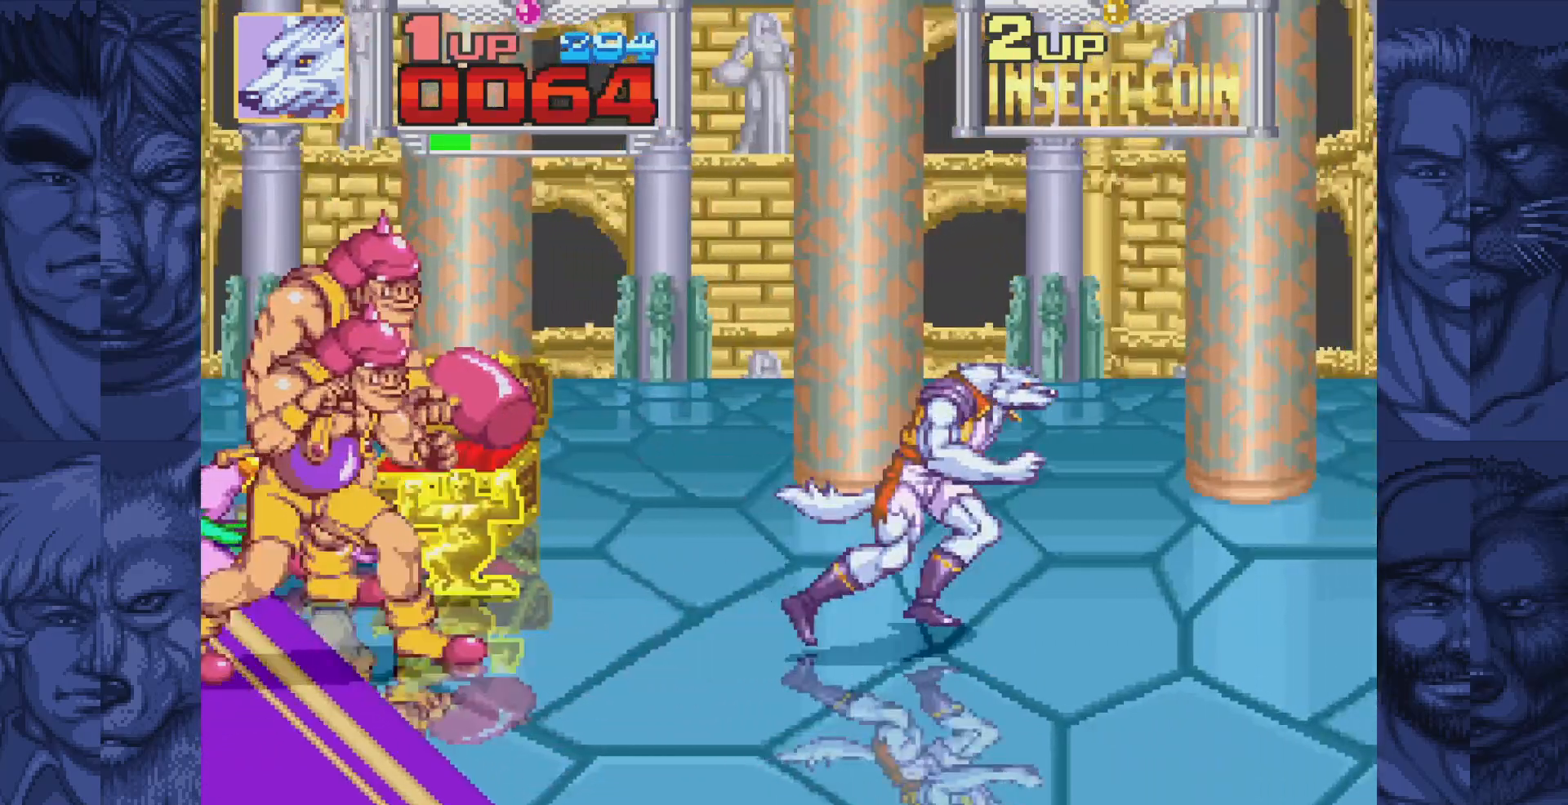
{"buttons": ["B", "DPAD_LEFT"], "events": [[50, "DPAD_RIGHT", "up"], [367, "DPAD_LEFT", "down"], [483, "B", "down"]]}
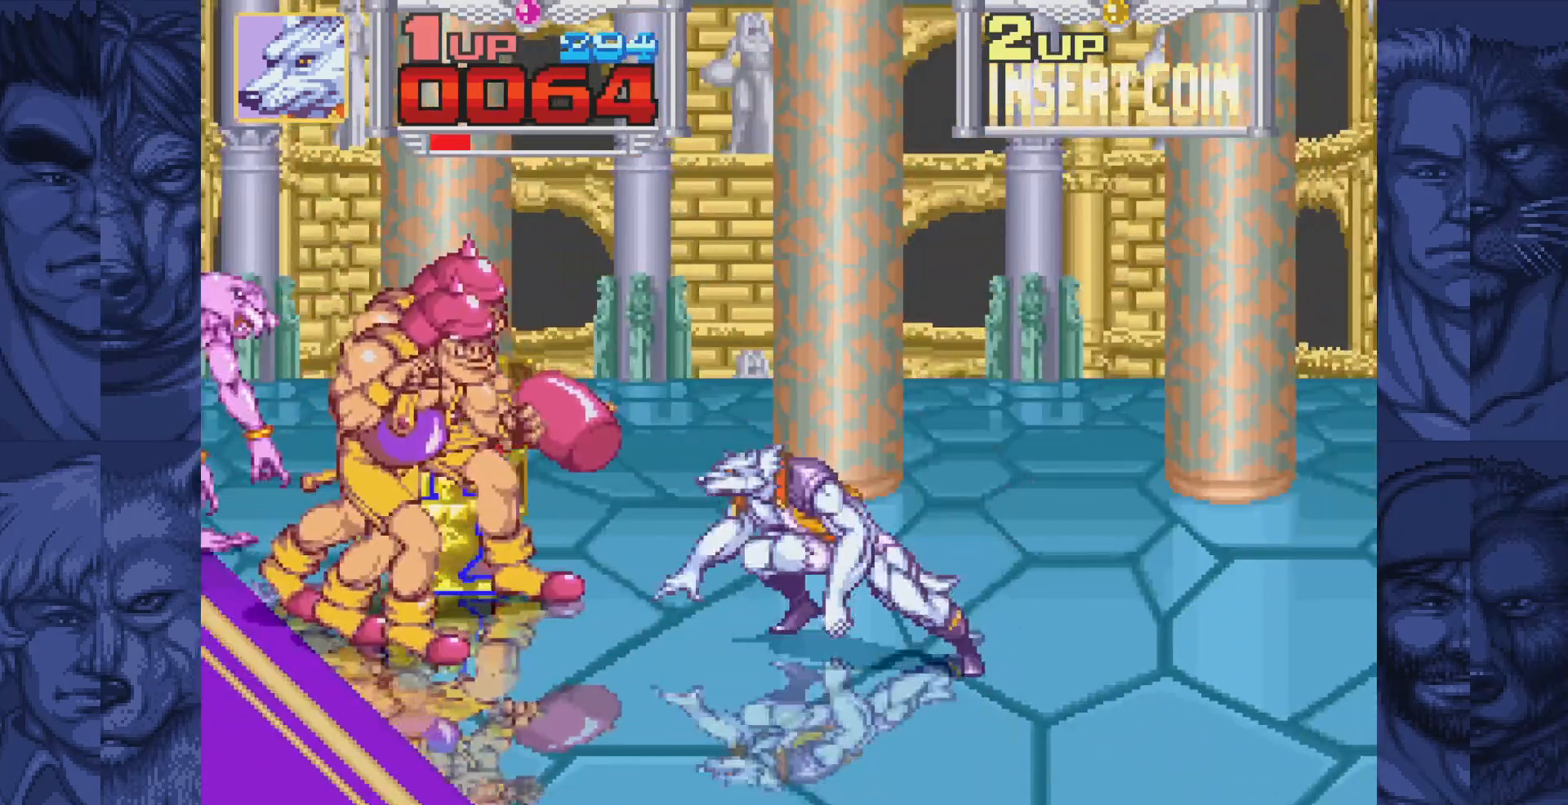
{"buttons": ["A", "DPAD_LEFT"], "events": [[50, "A", "down"], [100, "B", "up"], [167, "A", "up"], [417, "B", "down"], [467, "A", "down"], [500, "B", "up"]]}
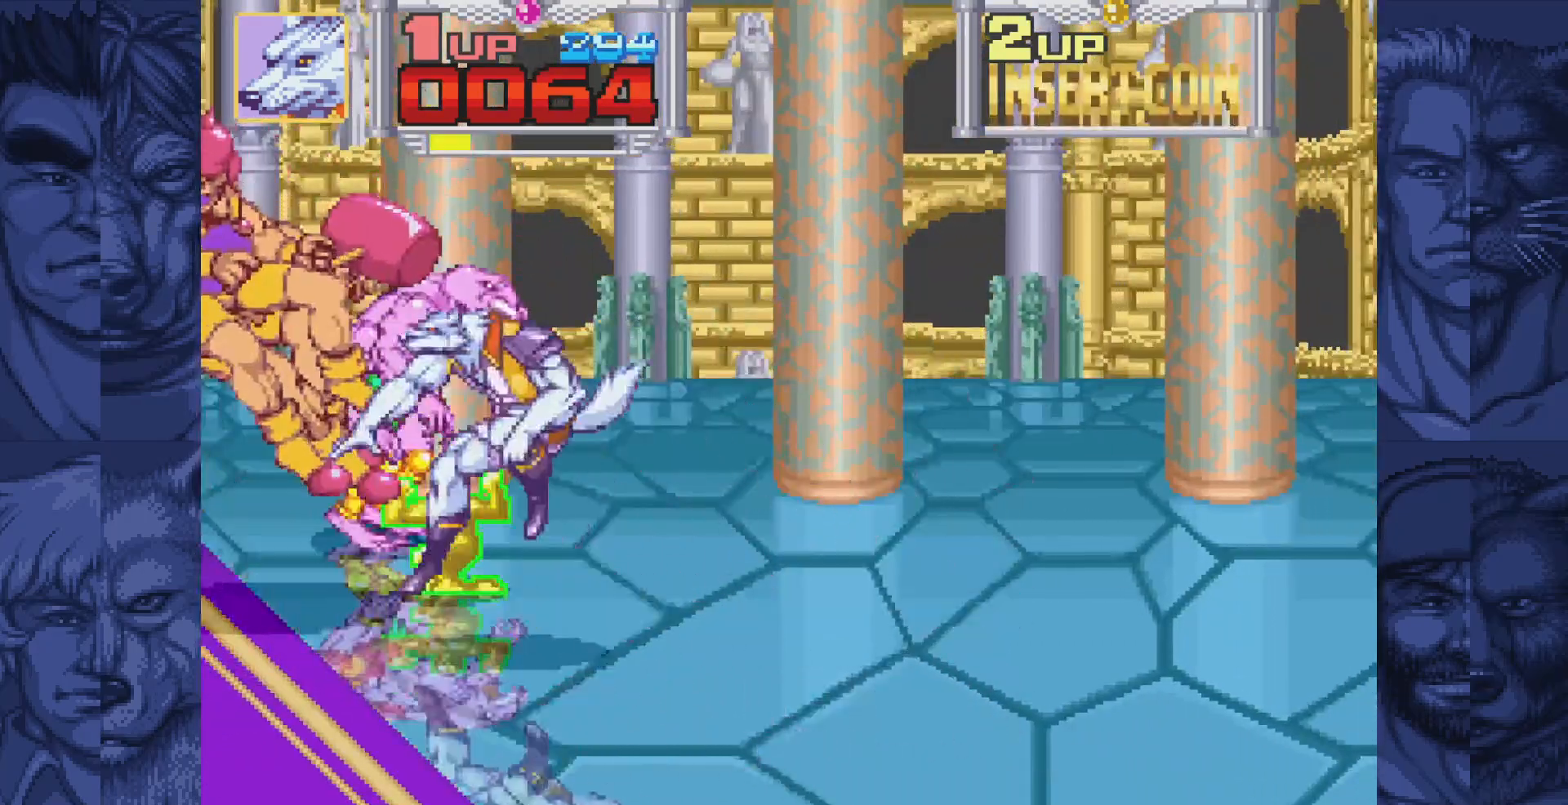
{"buttons": [], "events": [[67, "A", "up"], [250, "DPAD_LEFT", "up"], [450, "A", "down"], [500, "A", "up"]]}